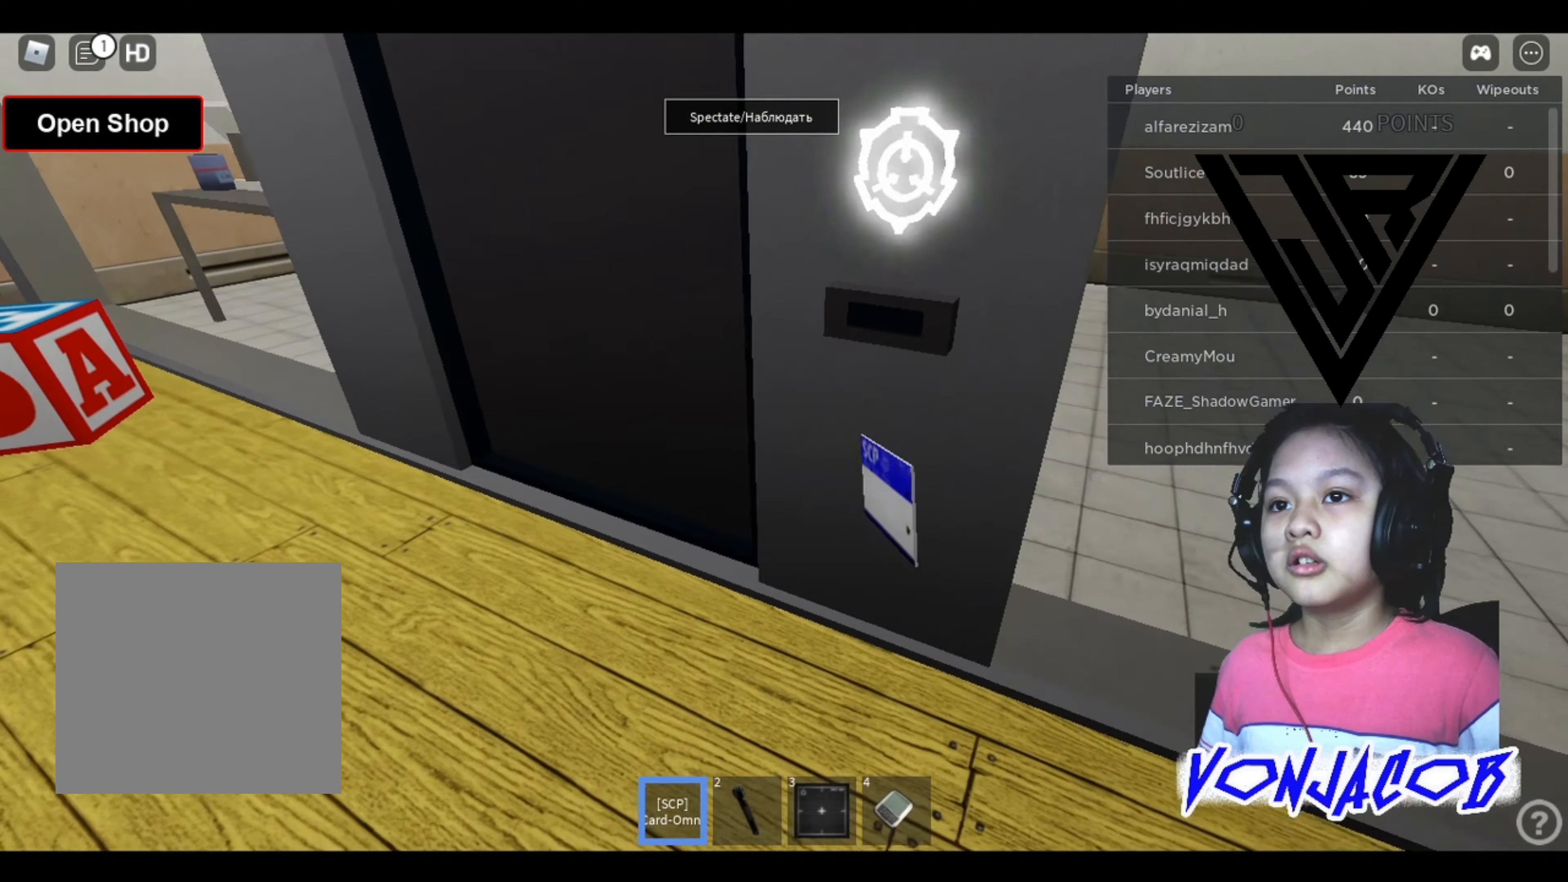
Gameplay with a controller (Xbox layout); each line is a JSON object with the inputs held at the frame after it. "events" lists button and stick changes between this image and that frame as [ms after this image, input, new state], when the widget could be followed in between. Not read: Z.
{"buttons": [], "left_stick": "center", "right_stick": "center", "events": [[33, "left_stick", "center"]]}
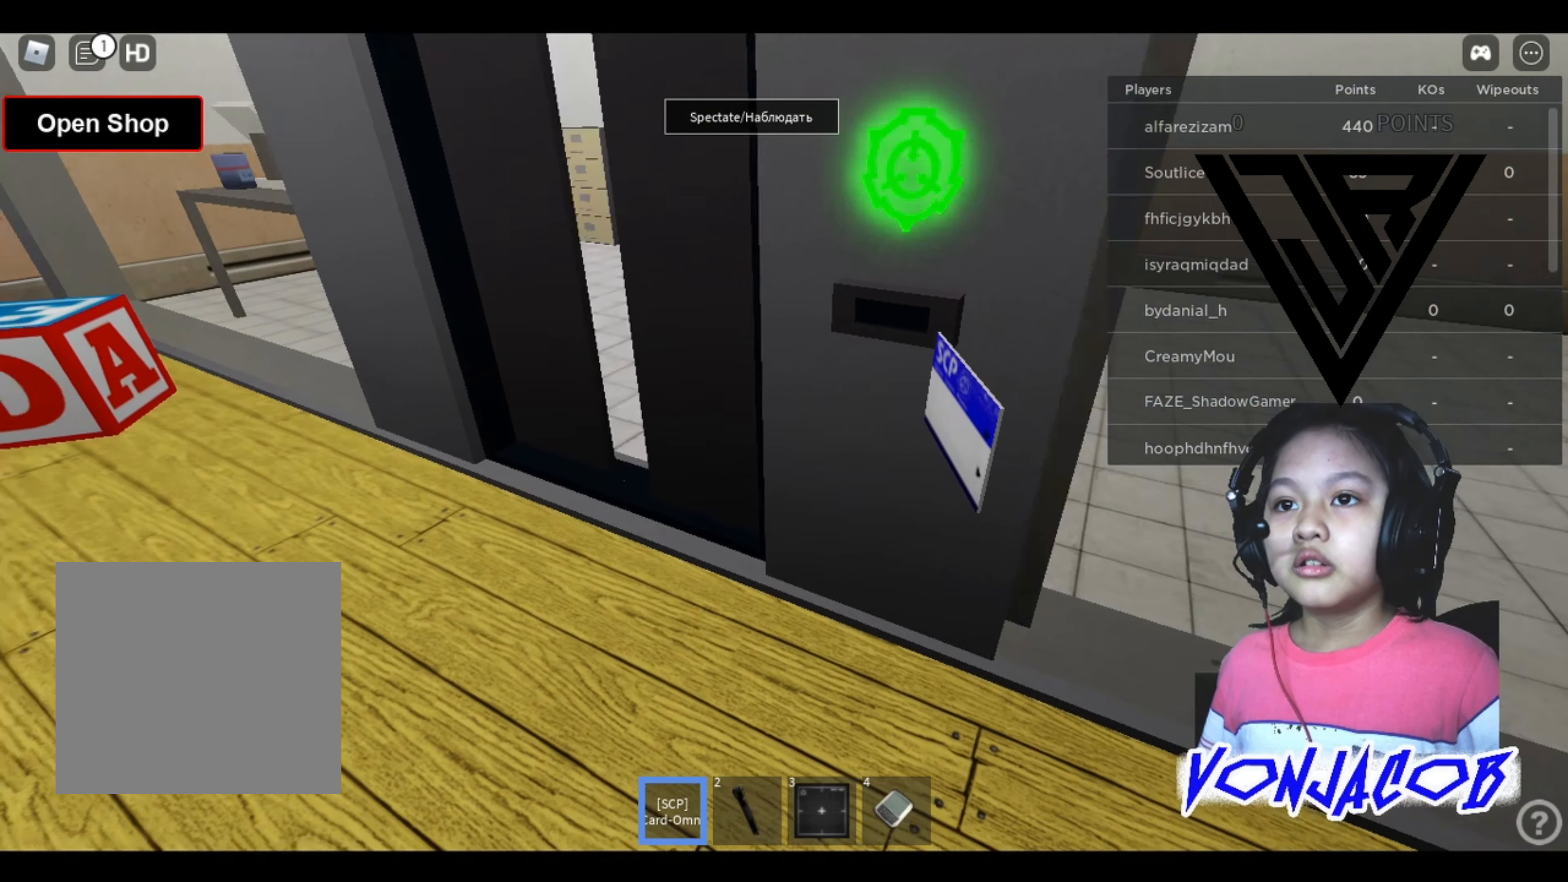
{"buttons": [], "left_stick": "up-right", "right_stick": "center", "events": [[33, "right_stick", "left"], [200, "right_stick", "center"], [400, "left_stick", "up"], [500, "left_stick", "up-right"]]}
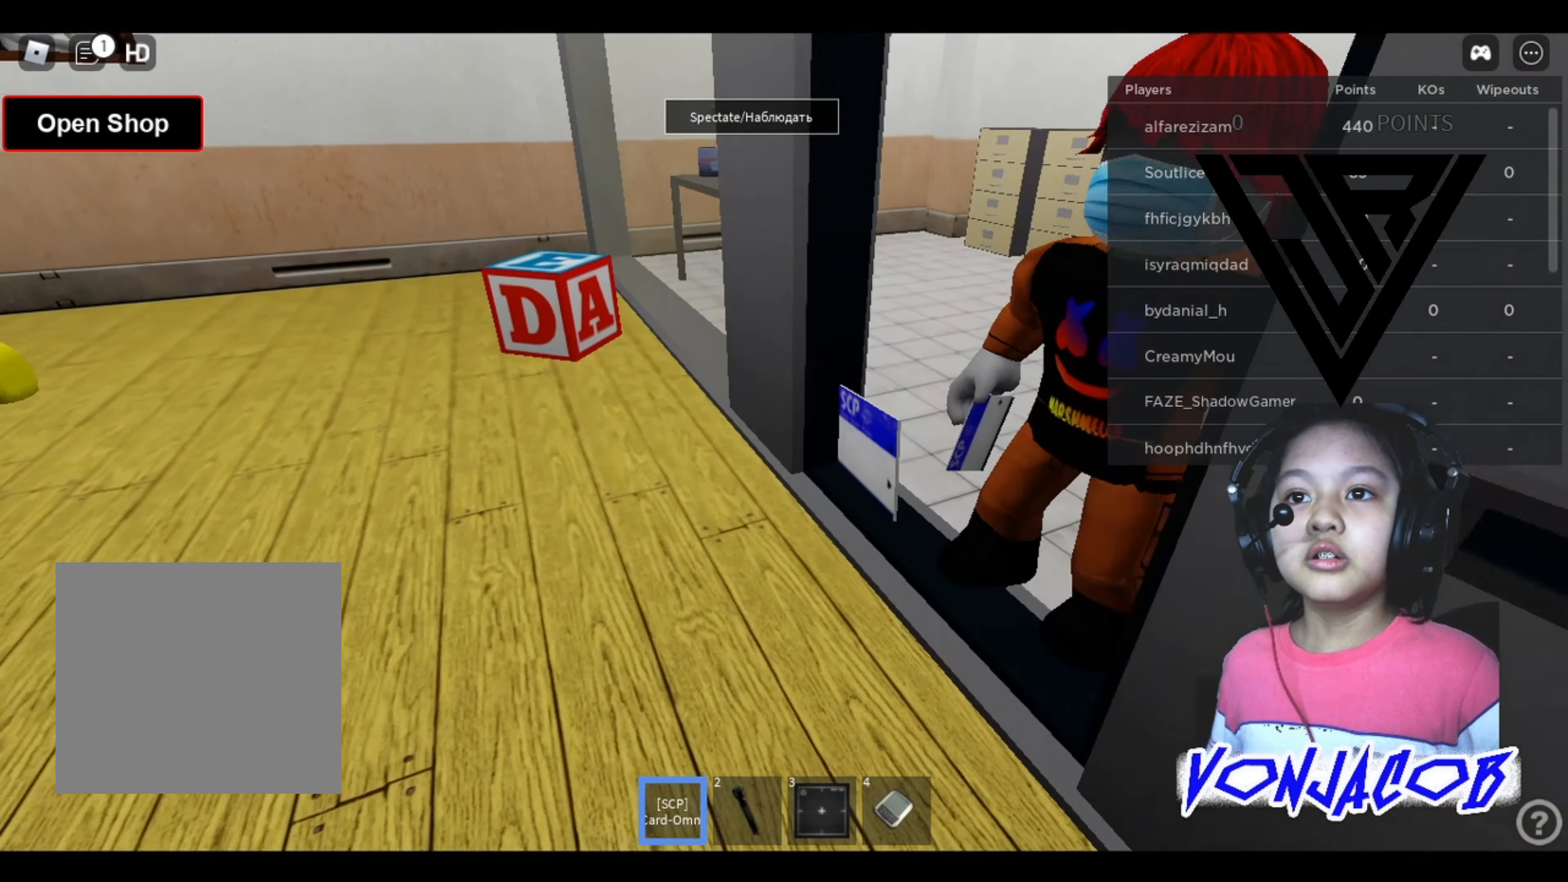
{"buttons": [], "left_stick": "up", "right_stick": "center", "events": [[400, "left_stick", "up"]]}
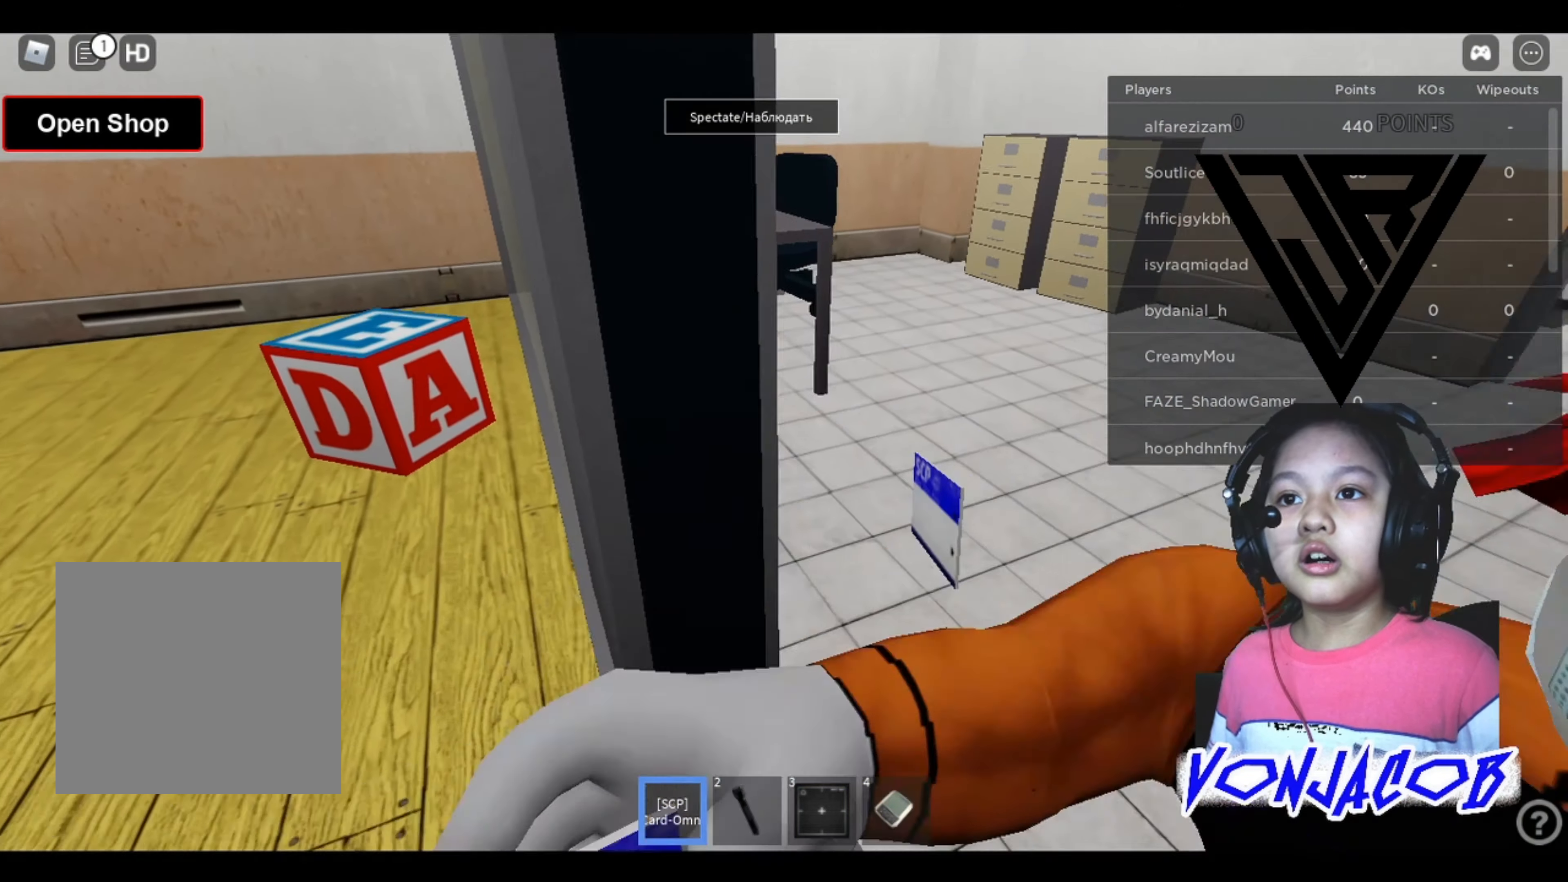
{"buttons": [], "left_stick": "right", "right_stick": "left", "events": [[267, "left_stick", "right"], [467, "right_stick", "left"]]}
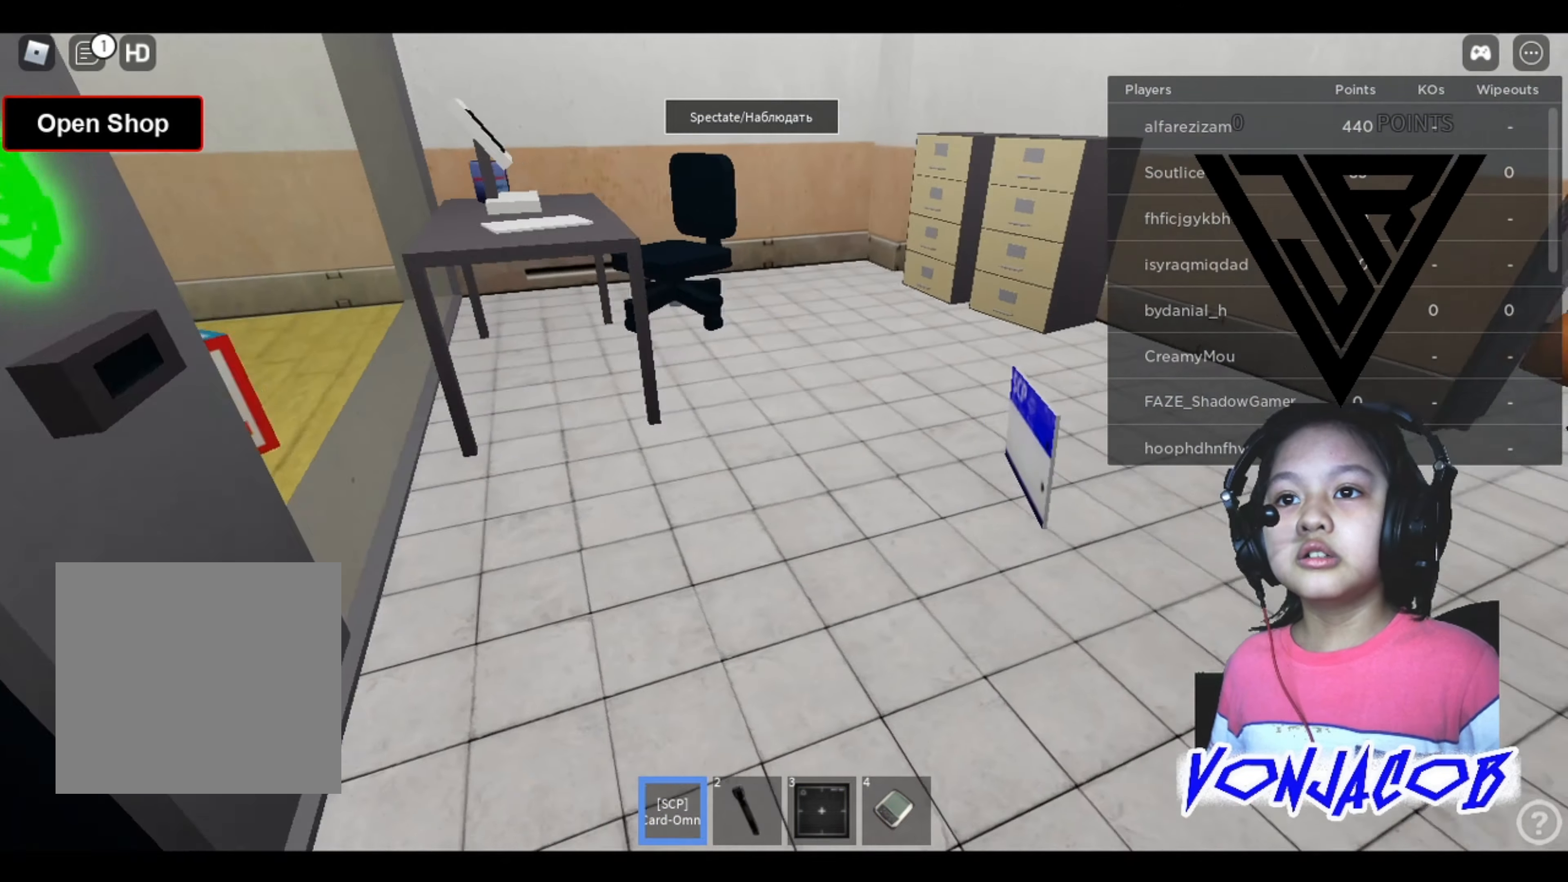
{"buttons": [], "left_stick": "up", "right_stick": "center", "events": [[100, "left_stick", "up-right"], [233, "left_stick", "up"], [233, "right_stick", "center"]]}
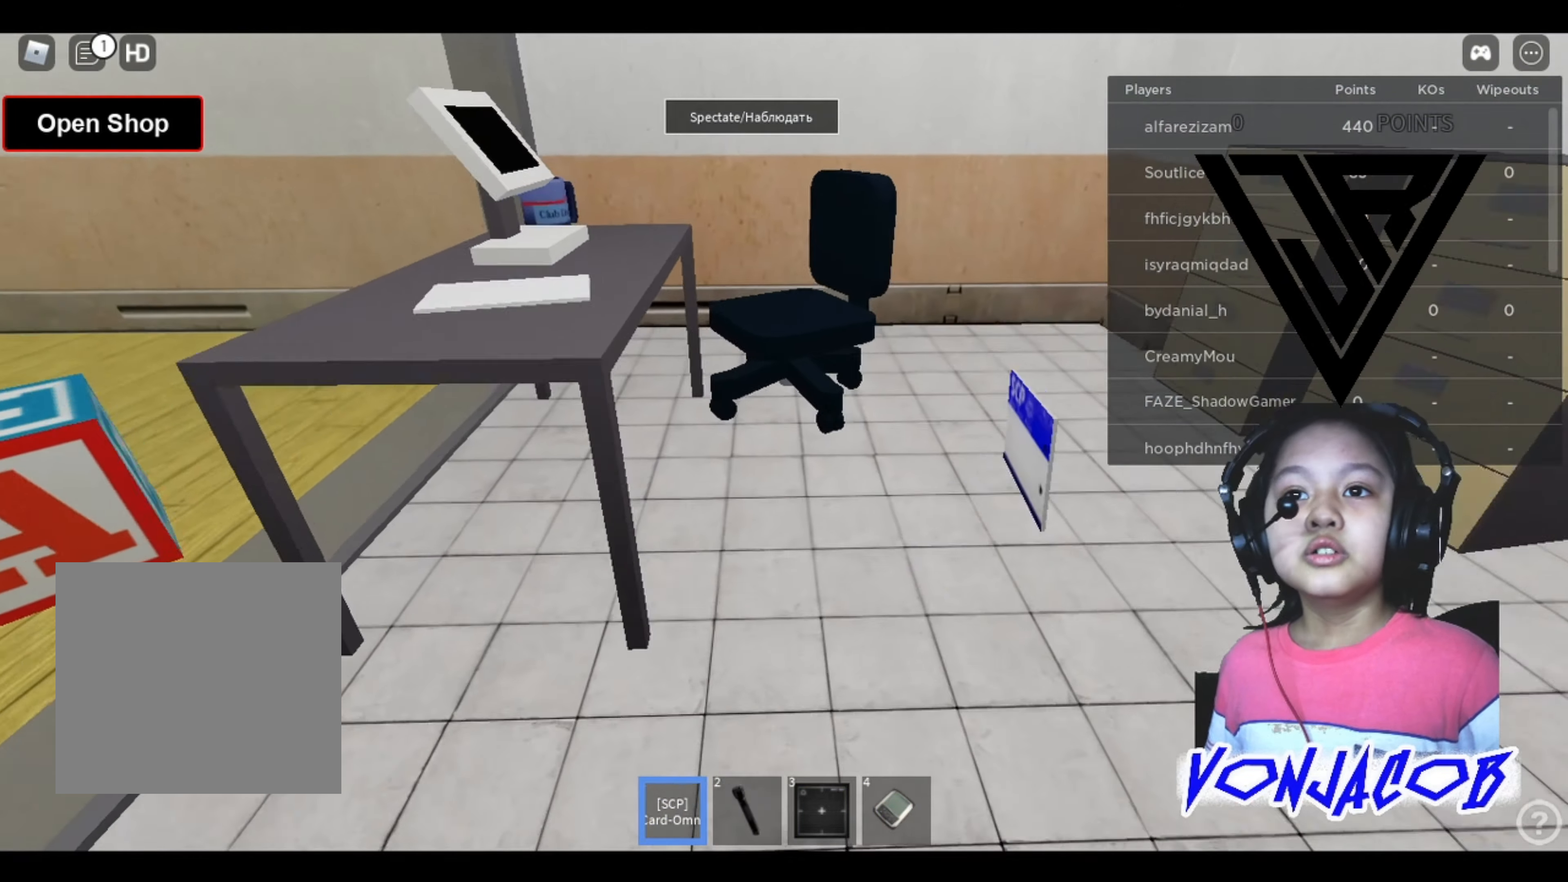
{"buttons": [], "left_stick": "center", "right_stick": "left", "events": [[267, "left_stick", "center"], [366, "right_stick", "left"]]}
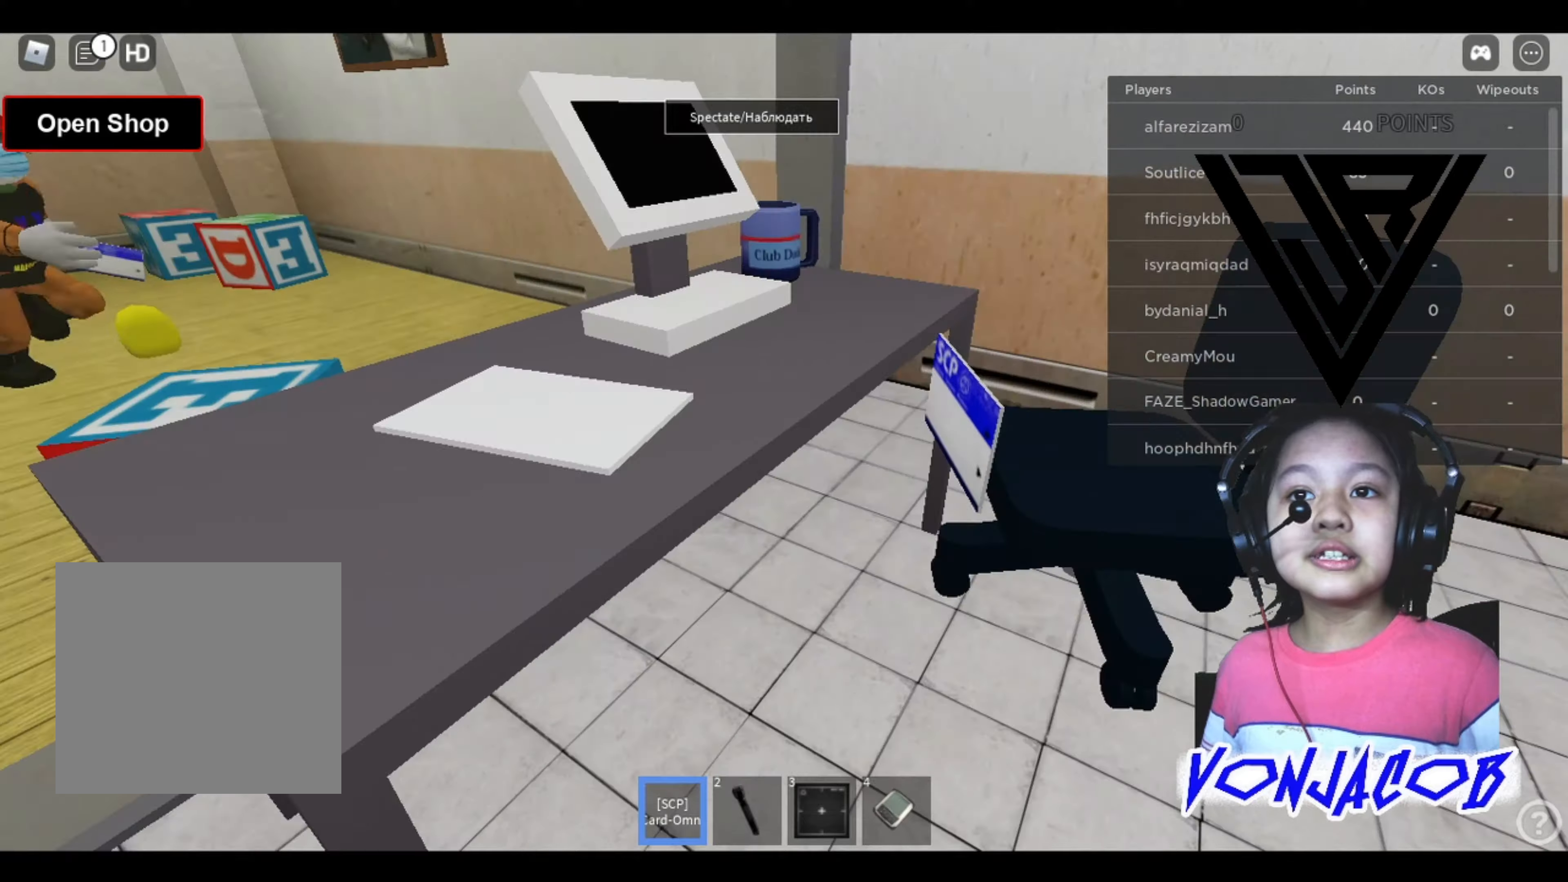
{"buttons": [], "left_stick": "center", "right_stick": "left", "events": [[33, "right_stick", "center"], [166, "left_stick", "down-right"], [266, "left_stick", "up"], [466, "left_stick", "center"], [500, "right_stick", "left"]]}
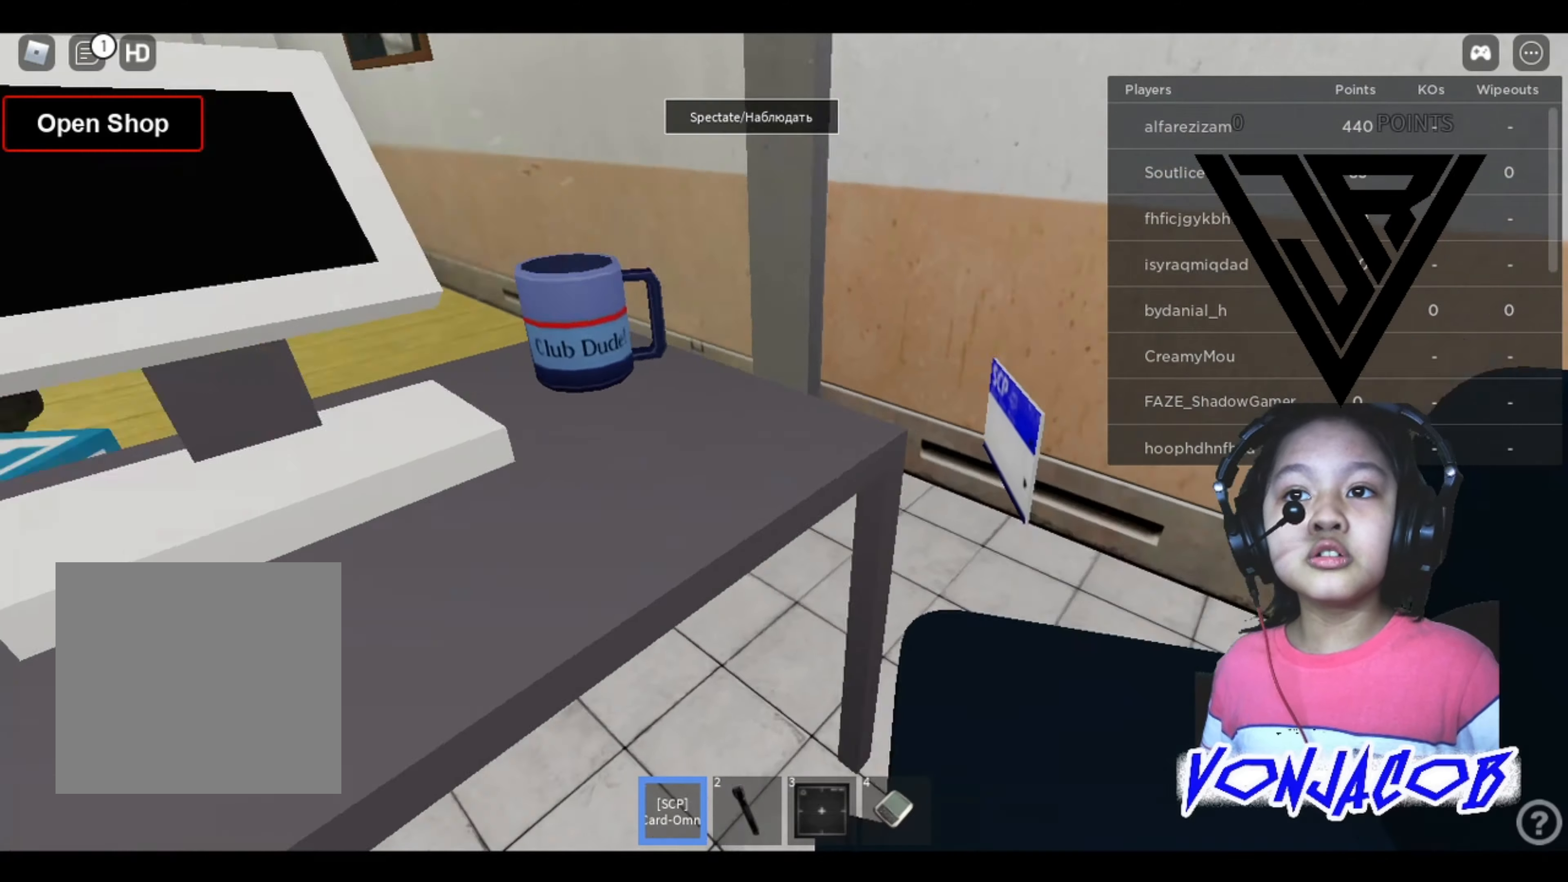
{"buttons": [], "left_stick": "up-left", "right_stick": "center", "events": [[166, "left_stick", "left"], [333, "right_stick", "center"], [466, "left_stick", "up-left"]]}
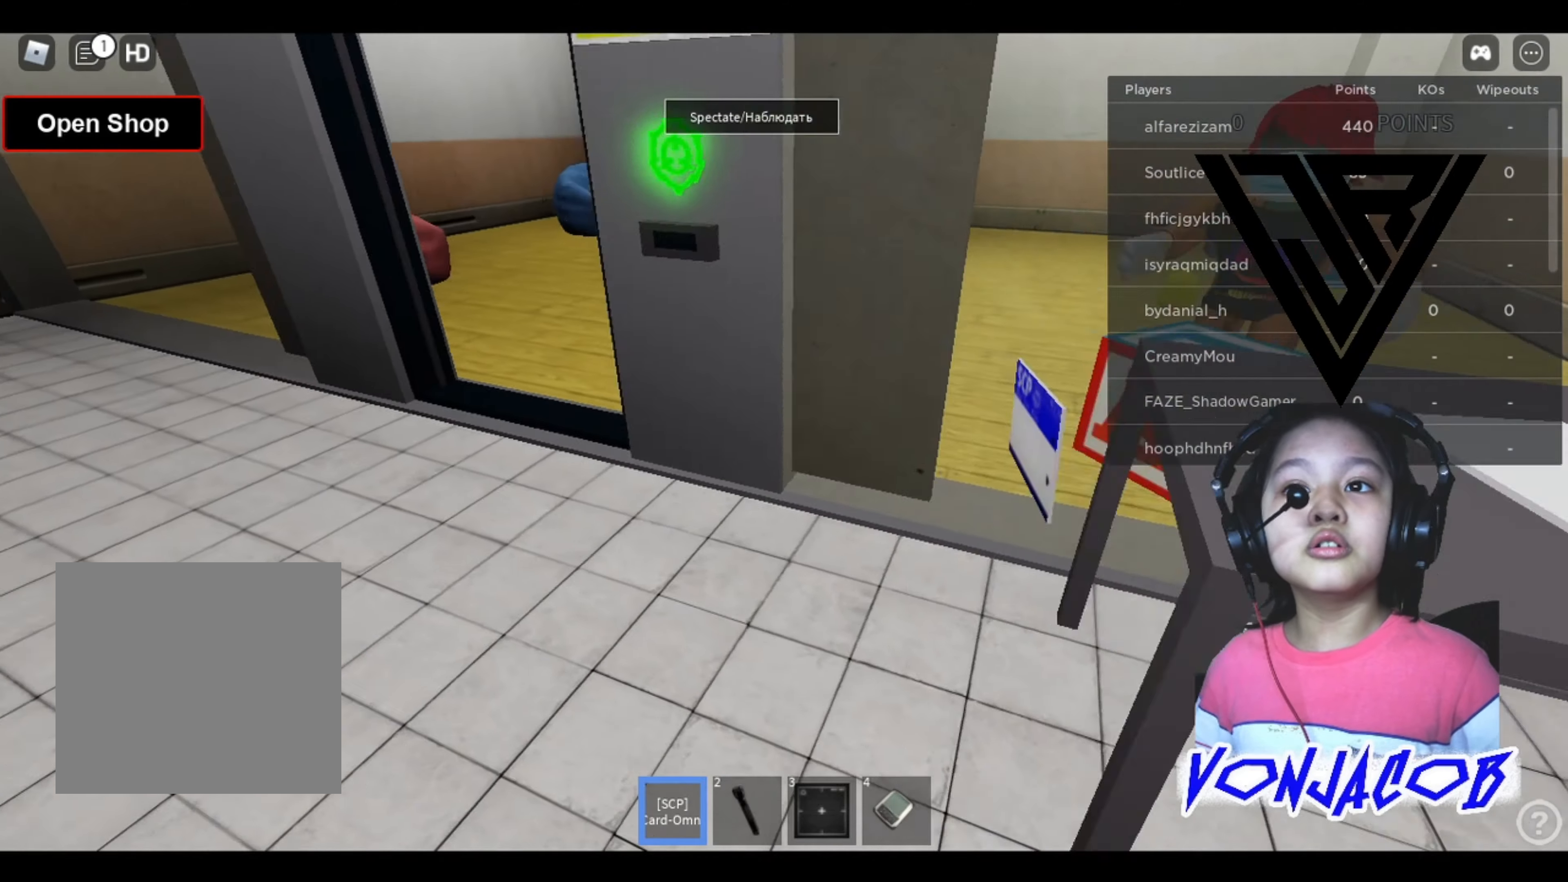
{"buttons": [], "left_stick": "up", "right_stick": "center", "events": [[200, "left_stick", "up"]]}
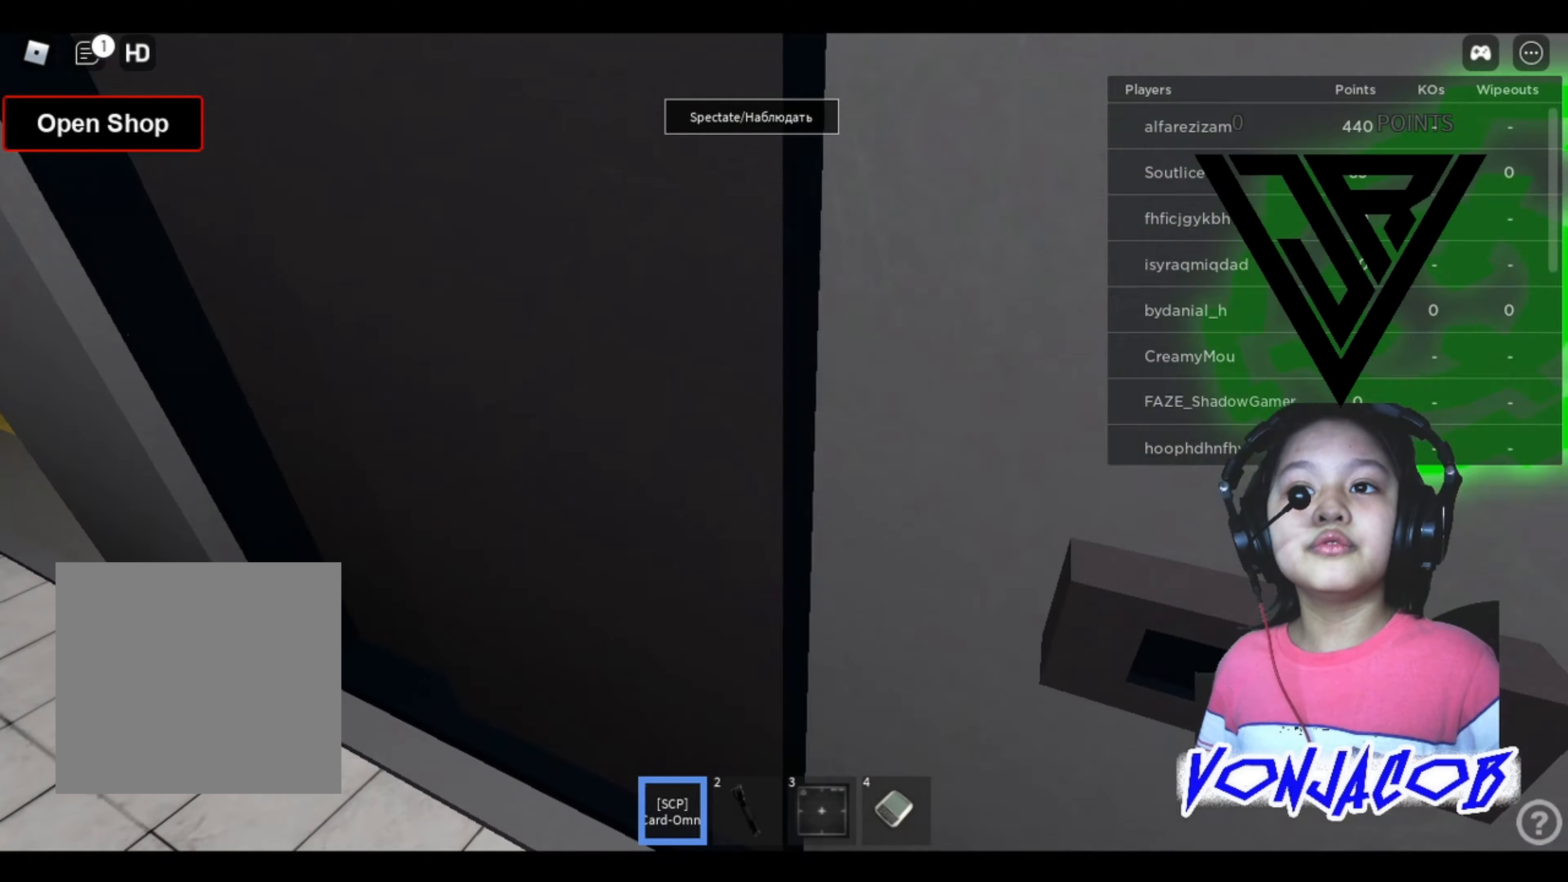
{"buttons": [], "left_stick": "down", "right_stick": "center", "events": [[33, "left_stick", "up-left"], [266, "left_stick", "down-right"], [433, "left_stick", "down"]]}
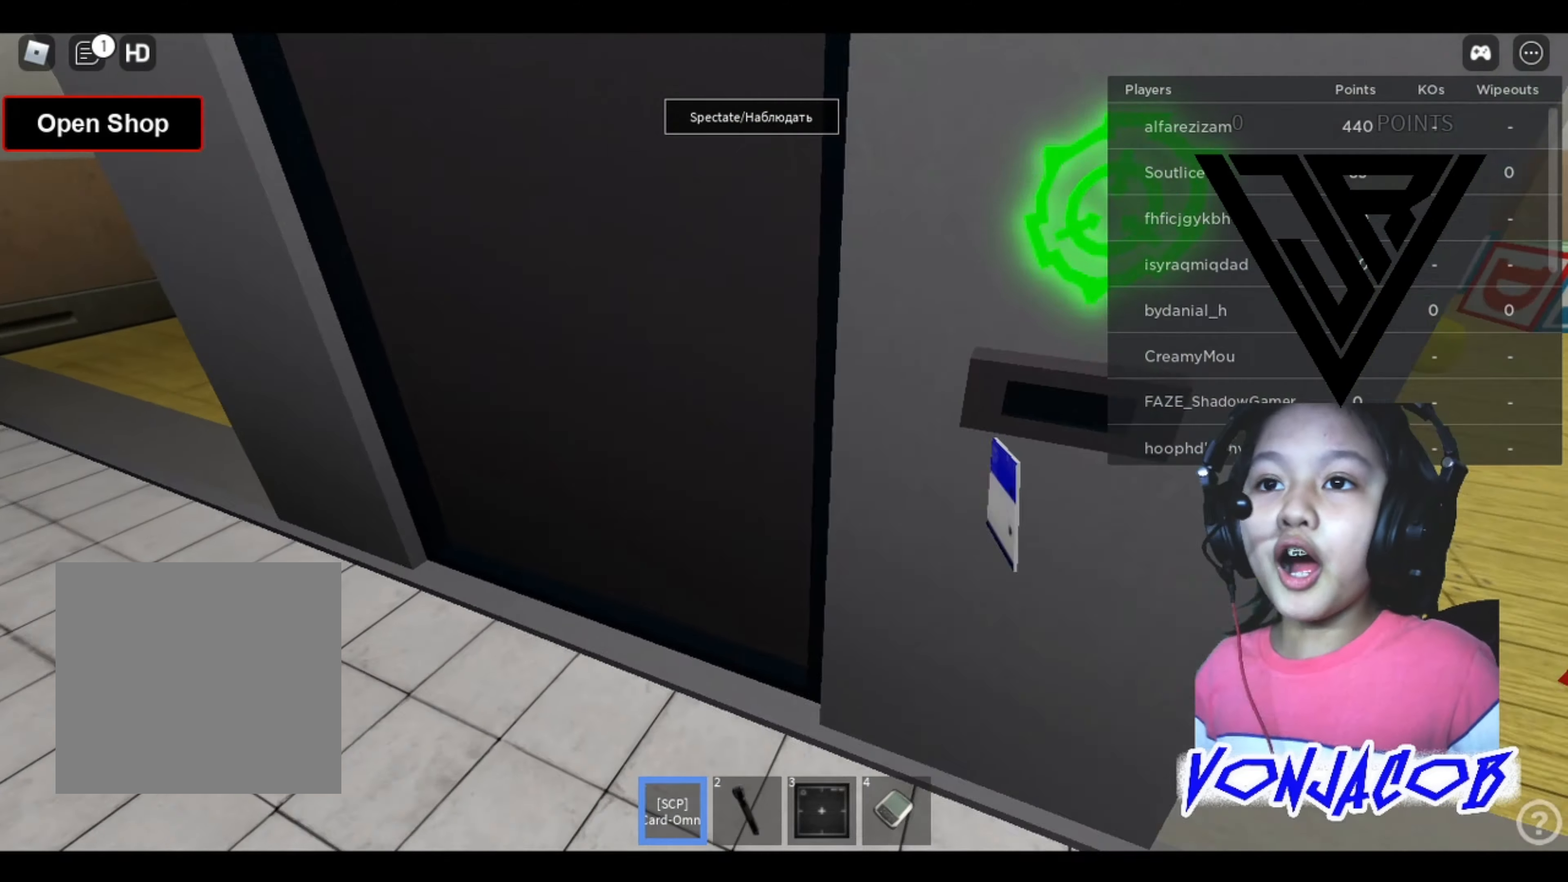
{"buttons": [], "left_stick": "center", "right_stick": "center", "events": [[100, "right_stick", "right"], [133, "left_stick", "center"], [200, "right_stick", "center"], [300, "left_stick", "up"], [500, "left_stick", "center"]]}
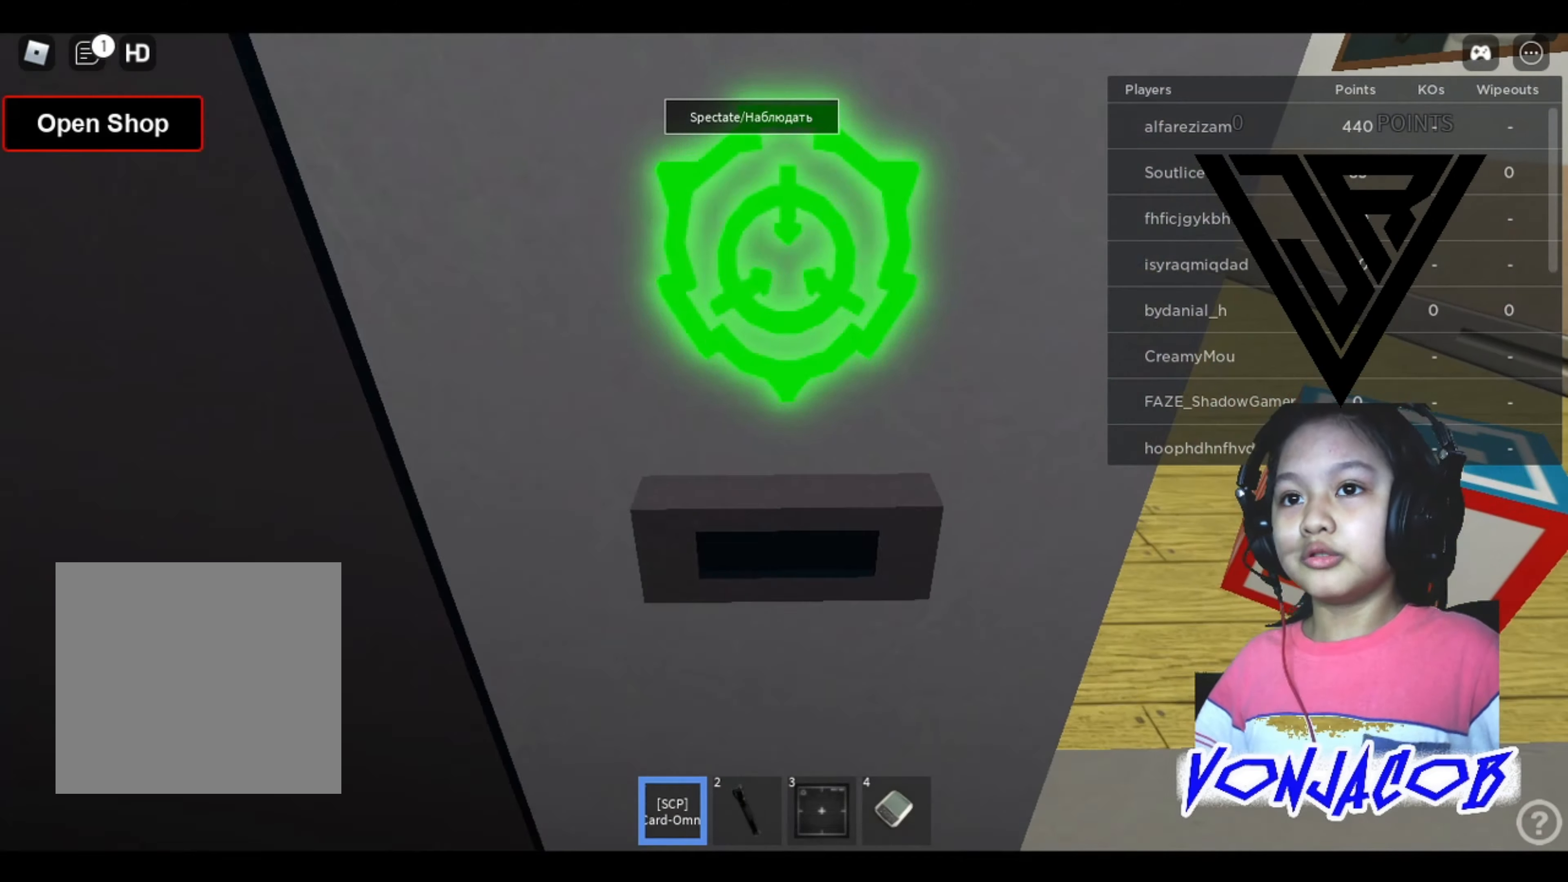
{"buttons": [], "left_stick": "up", "right_stick": "center", "events": [[233, "left_stick", "down-left"], [400, "left_stick", "up"]]}
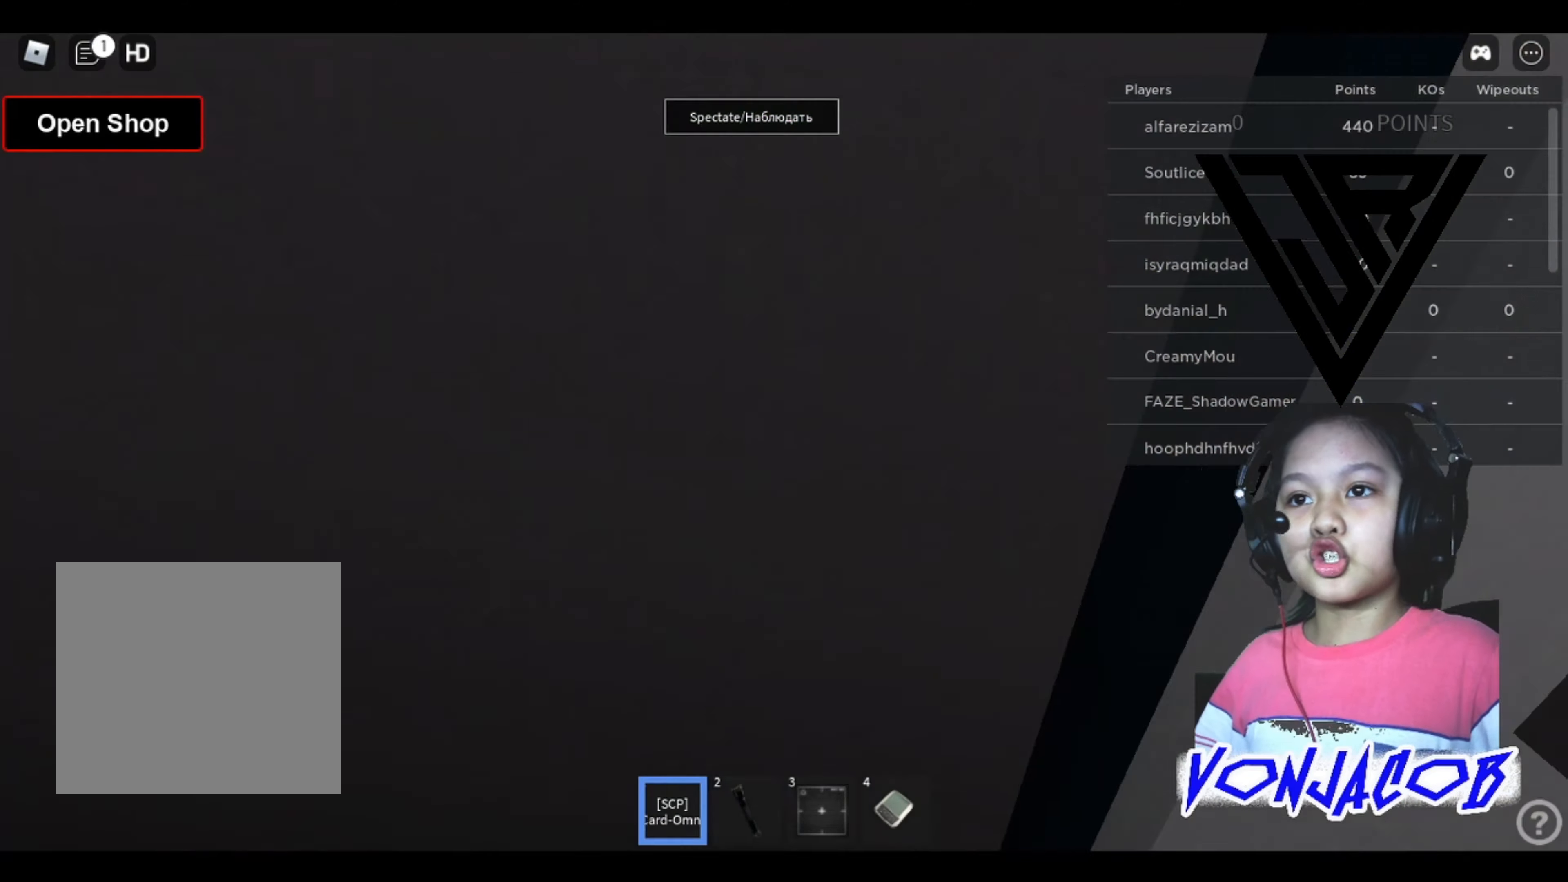
{"buttons": [], "left_stick": "up-right", "right_stick": "center", "events": [[66, "right_stick", "up-right"], [100, "left_stick", "right"], [166, "left_stick", "down"], [233, "right_stick", "center"], [500, "left_stick", "up-right"]]}
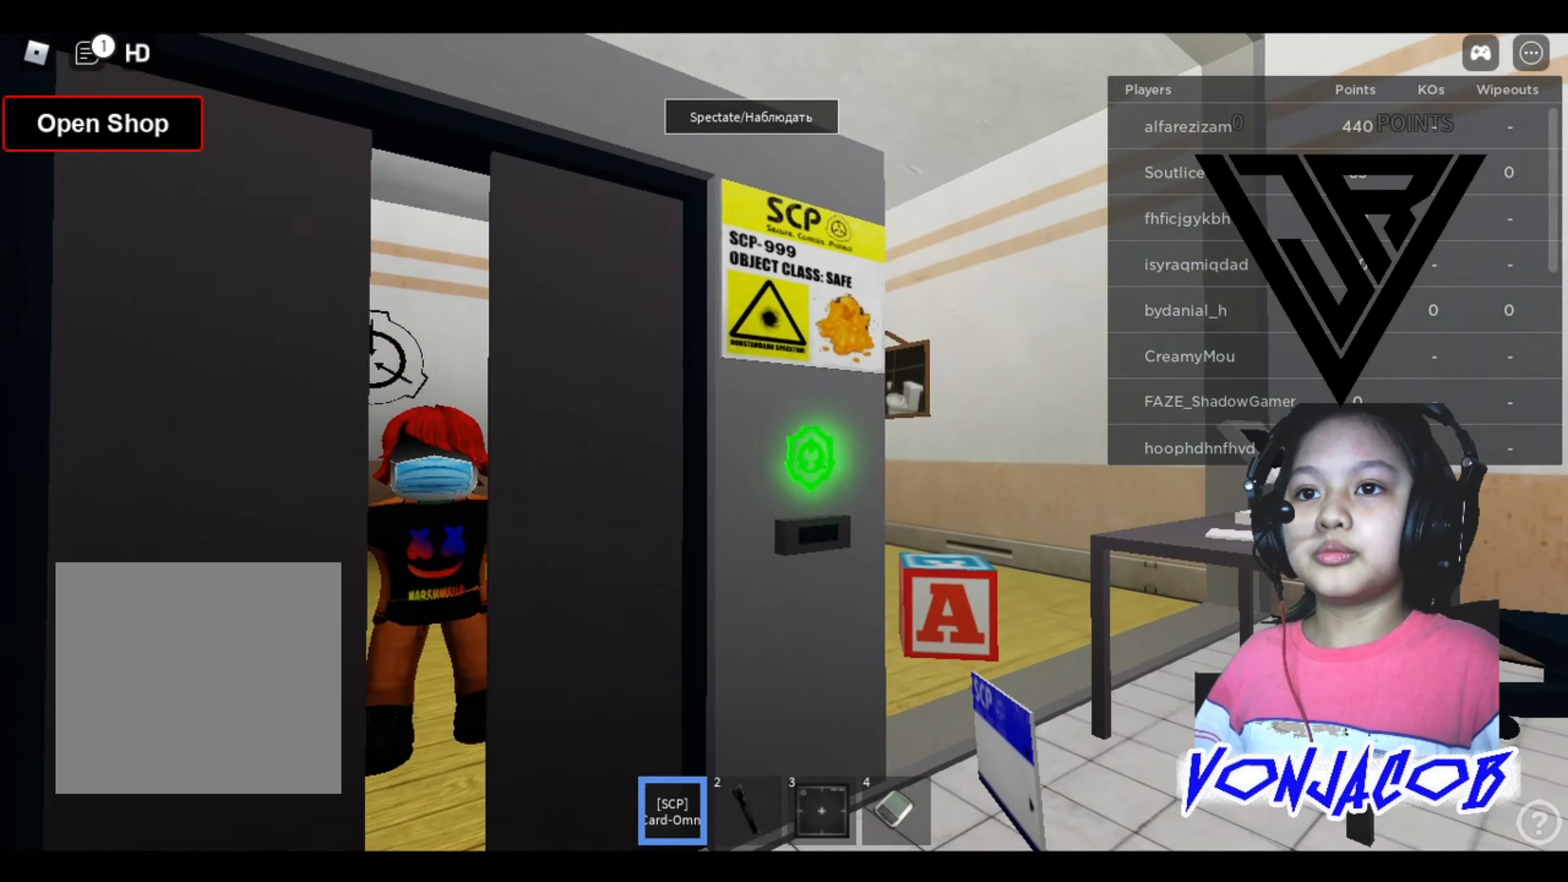
{"buttons": [], "left_stick": "left", "right_stick": "center", "events": [[333, "right_stick", "left"], [366, "left_stick", "down"], [466, "left_stick", "left"], [500, "right_stick", "center"]]}
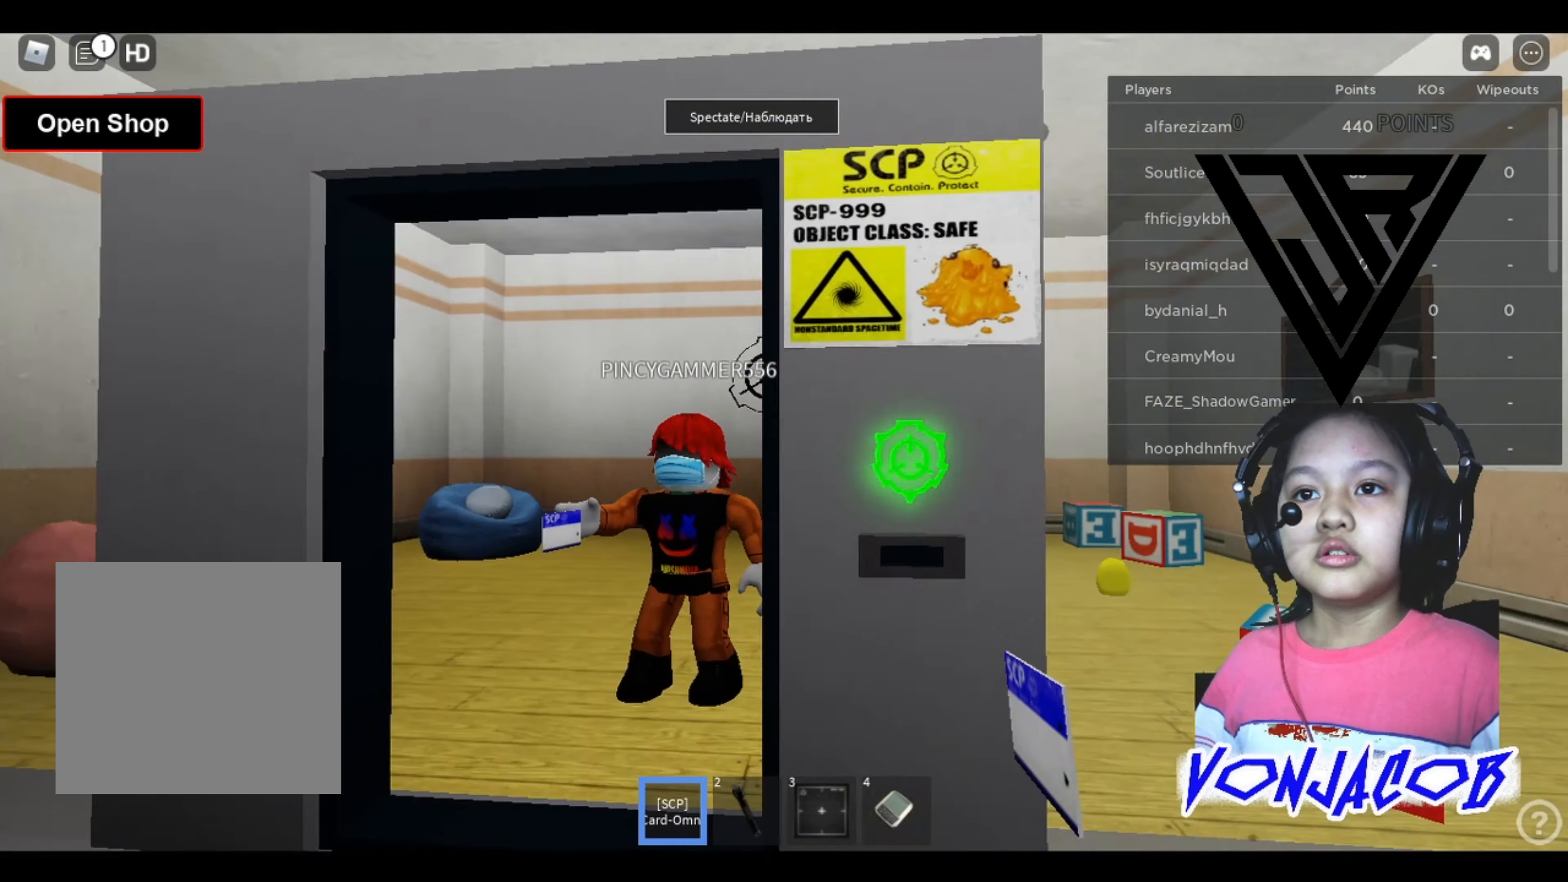
{"buttons": [], "left_stick": "up-right", "right_stick": "center", "events": [[133, "left_stick", "up-left"], [266, "right_stick", "right"], [366, "right_stick", "center"], [400, "left_stick", "up-right"]]}
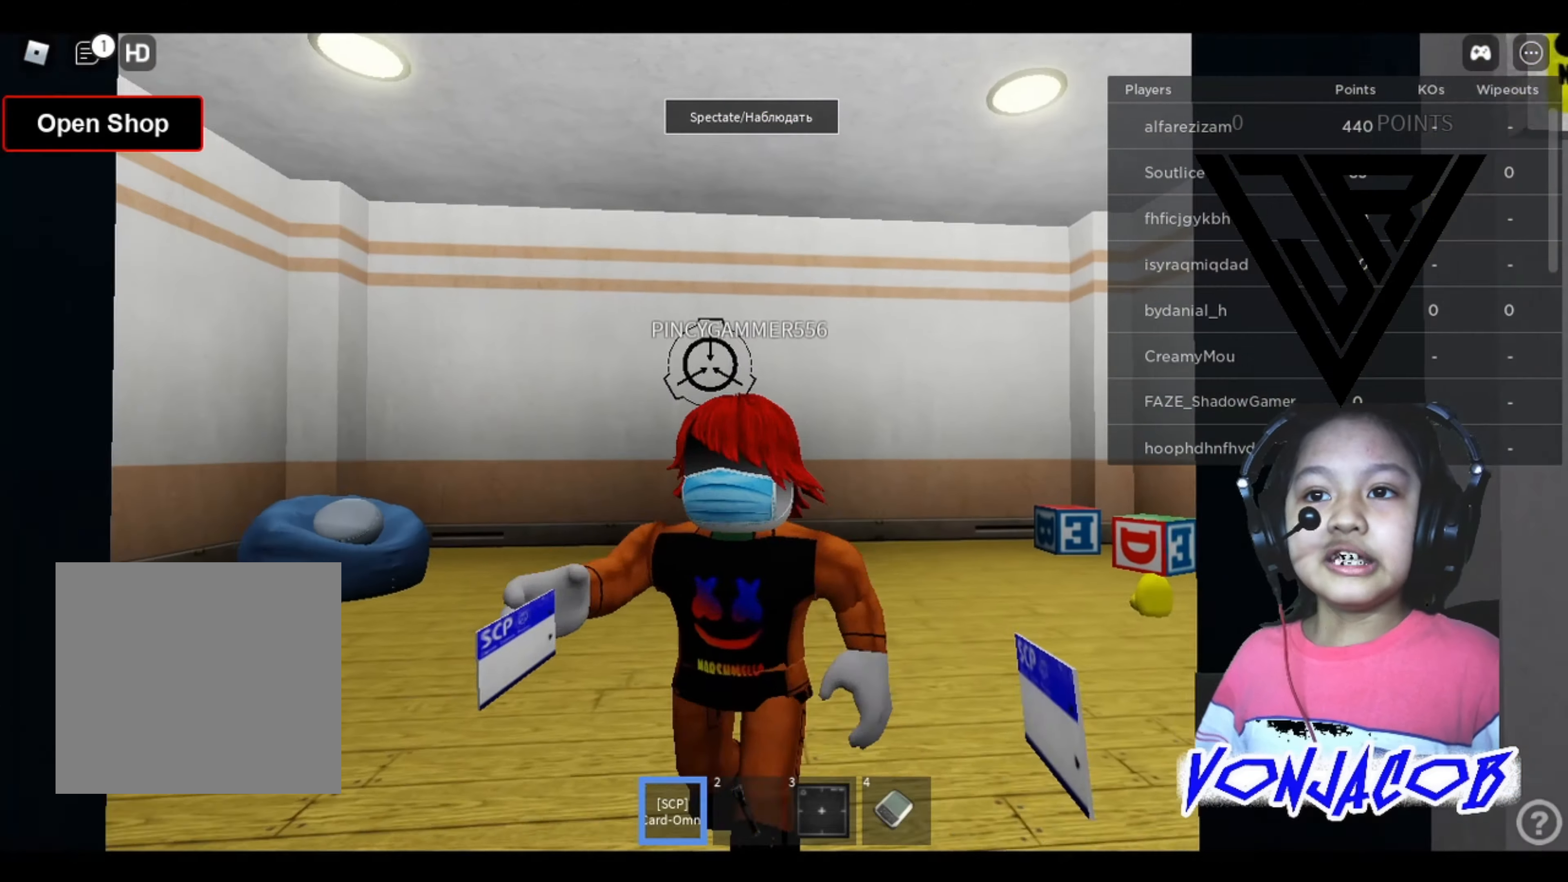
{"buttons": [], "left_stick": "down", "right_stick": "center", "events": [[66, "left_stick", "up"], [200, "left_stick", "center"], [433, "left_stick", "down"]]}
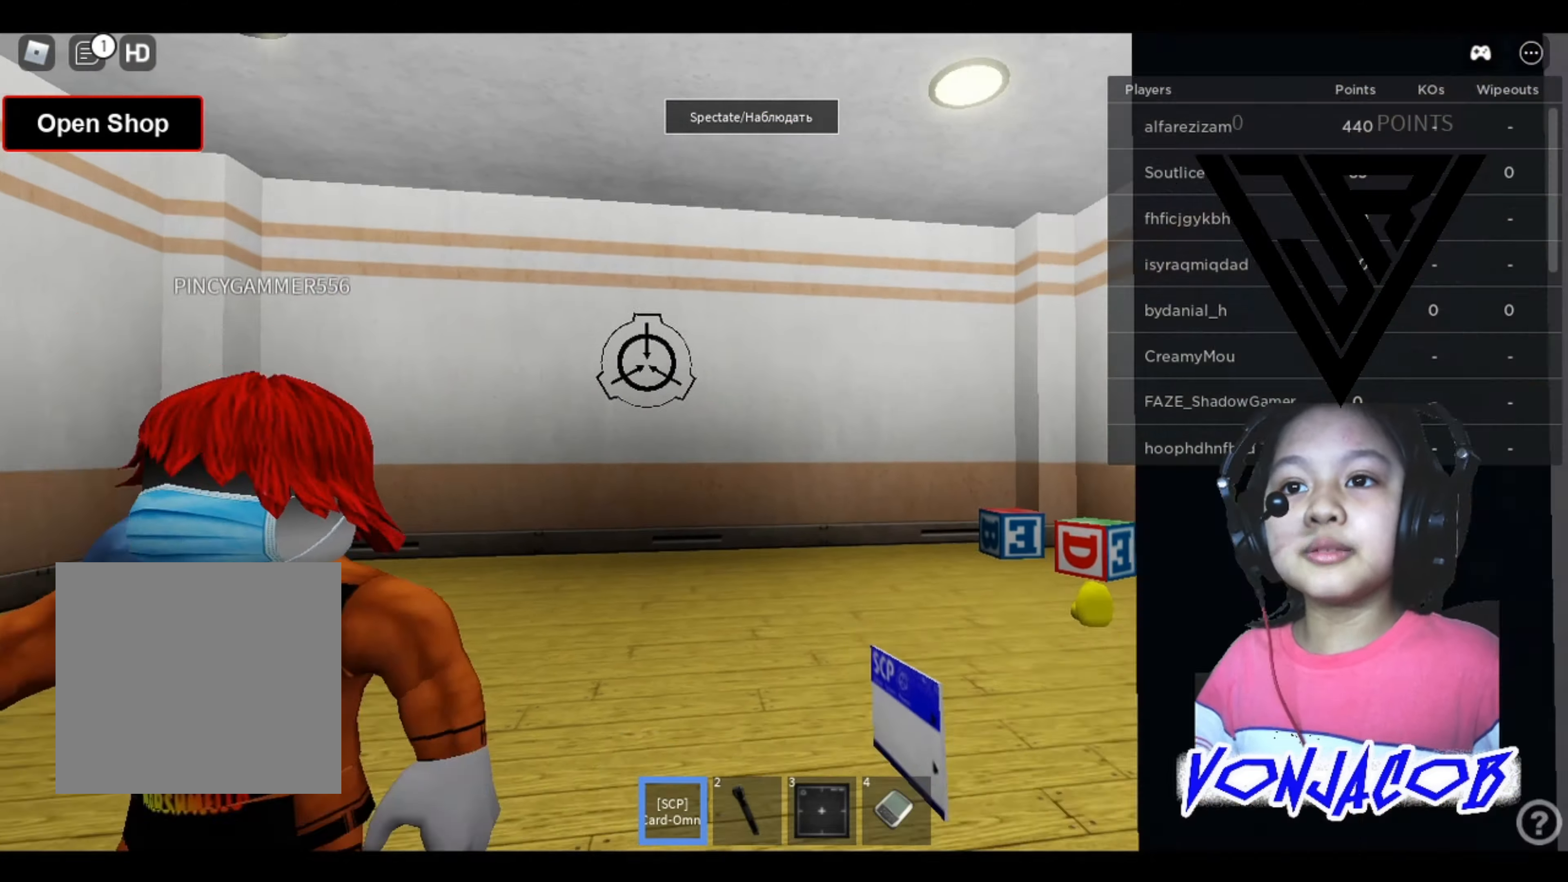
{"buttons": [], "left_stick": "up", "right_stick": "right", "events": [[33, "right_stick", "right"], [334, "left_stick", "right"], [400, "left_stick", "up-right"], [500, "left_stick", "up"]]}
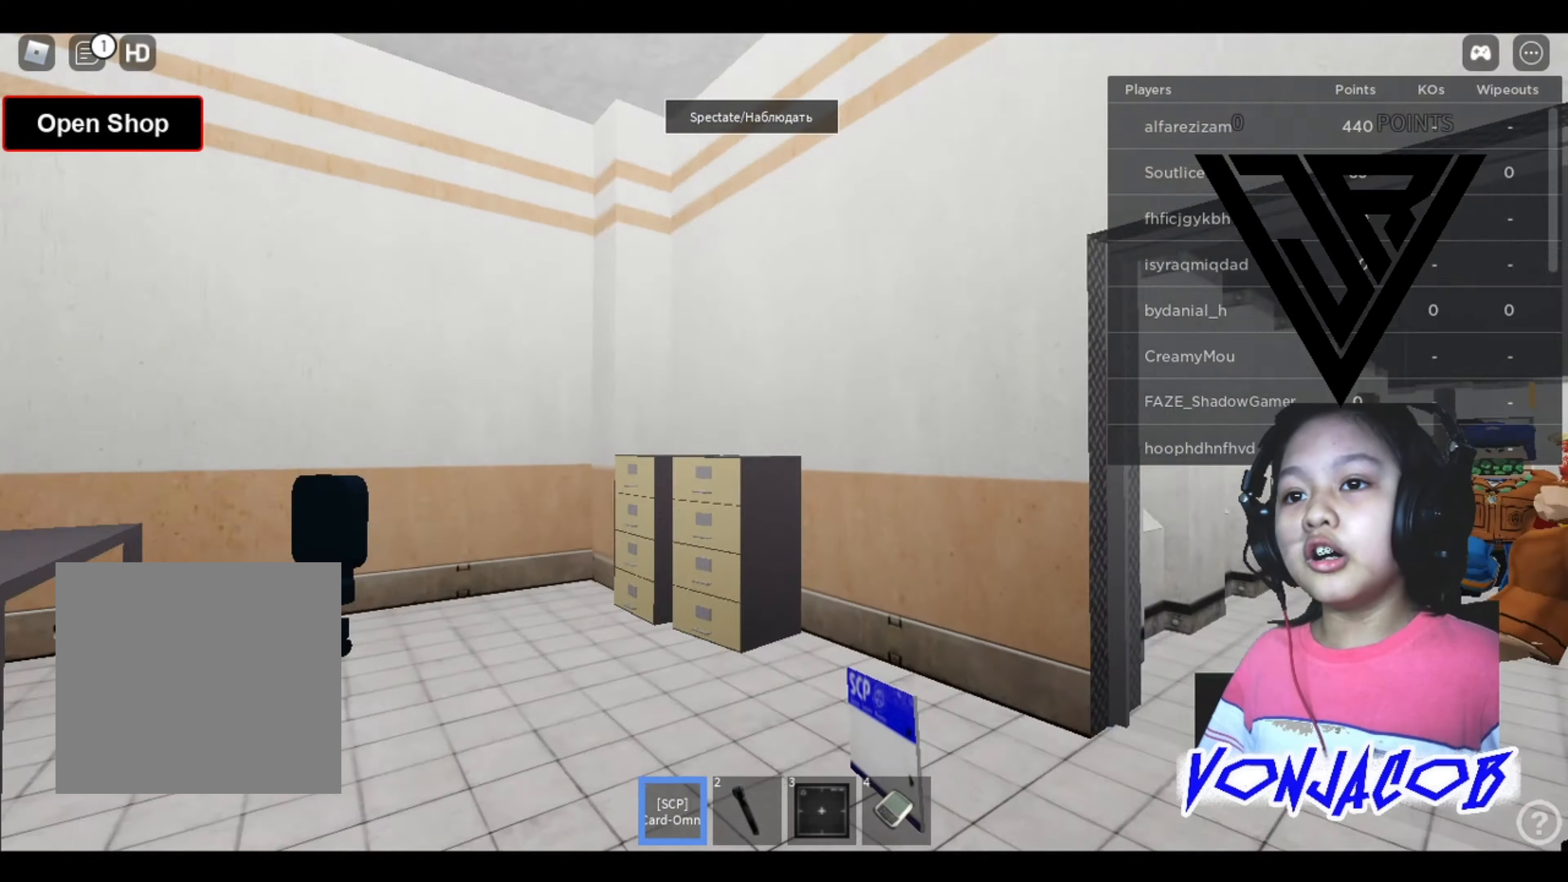
{"buttons": [], "left_stick": "up", "right_stick": "center", "events": [[300, "right_stick", "center"], [334, "left_stick", "up-left"], [467, "left_stick", "up"]]}
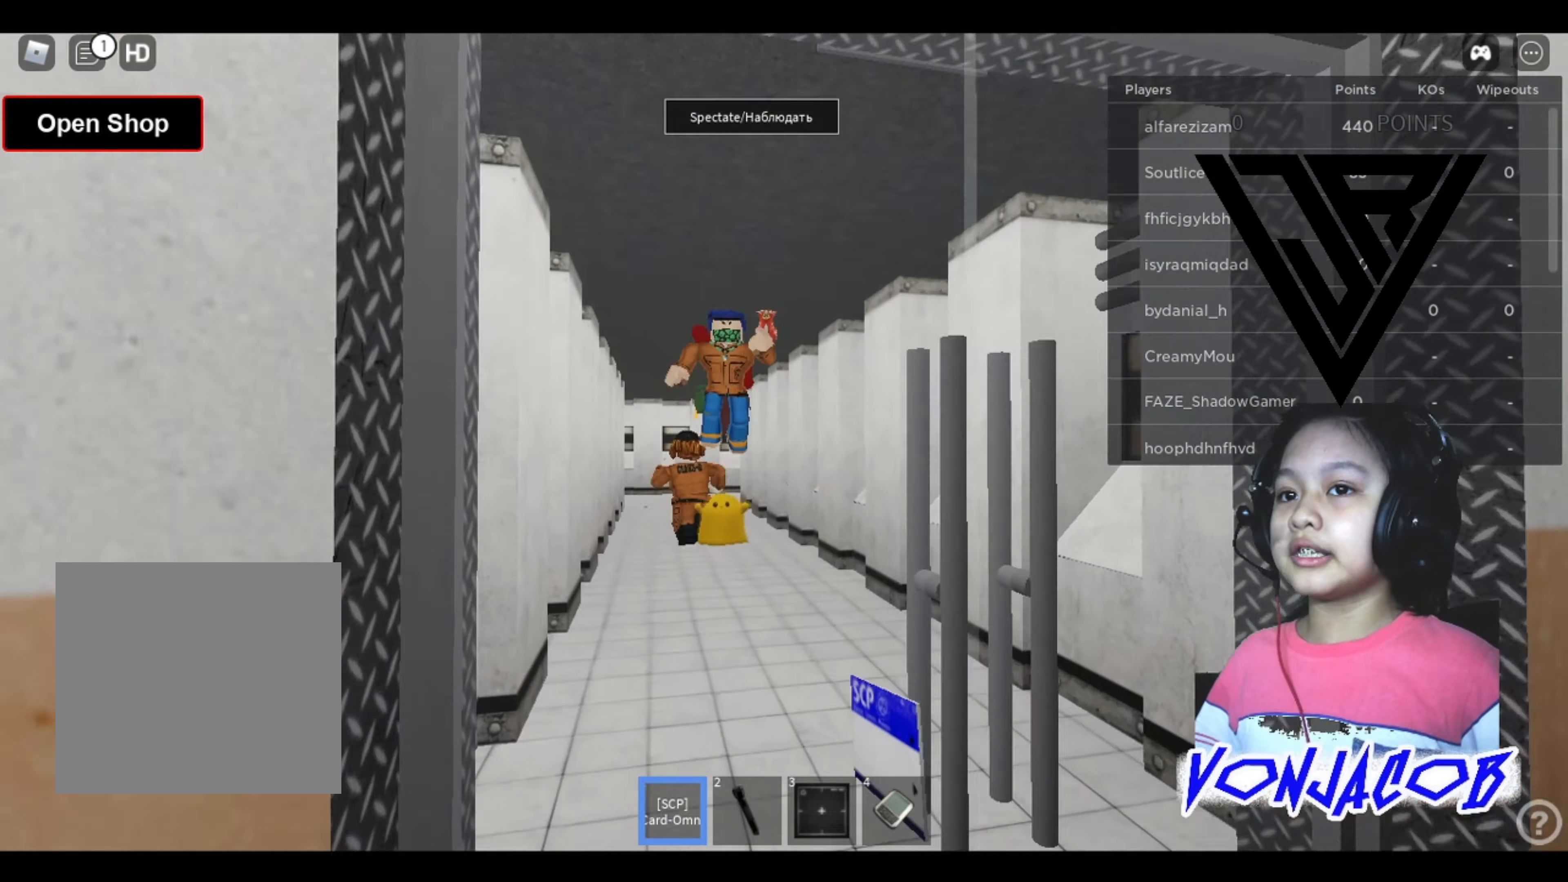
{"buttons": [], "left_stick": "up", "right_stick": "center", "events": []}
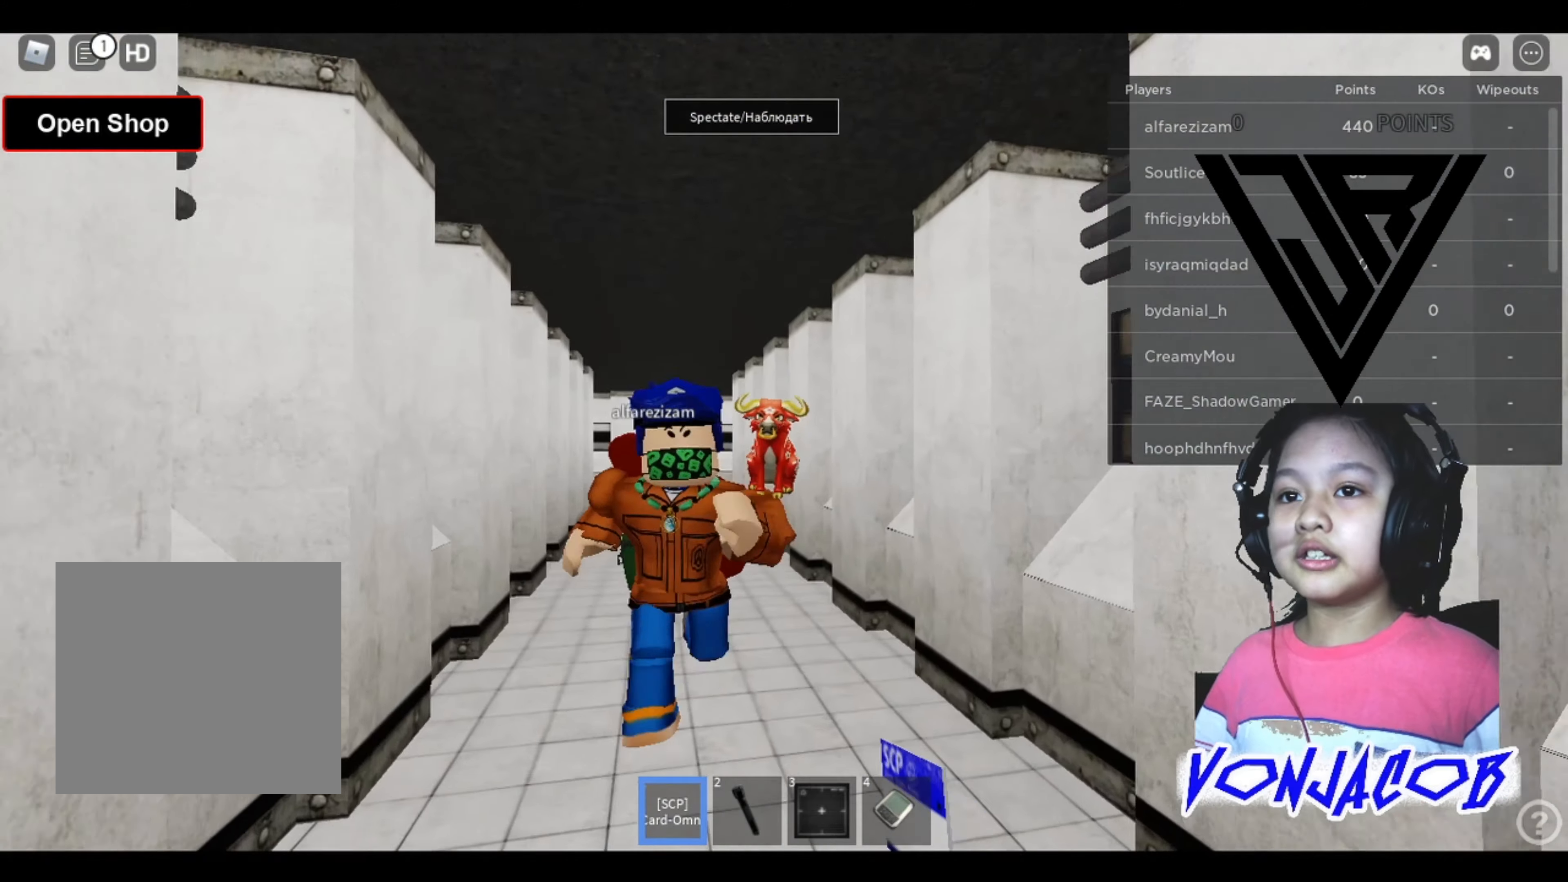
{"buttons": [], "left_stick": "up", "right_stick": "center", "events": []}
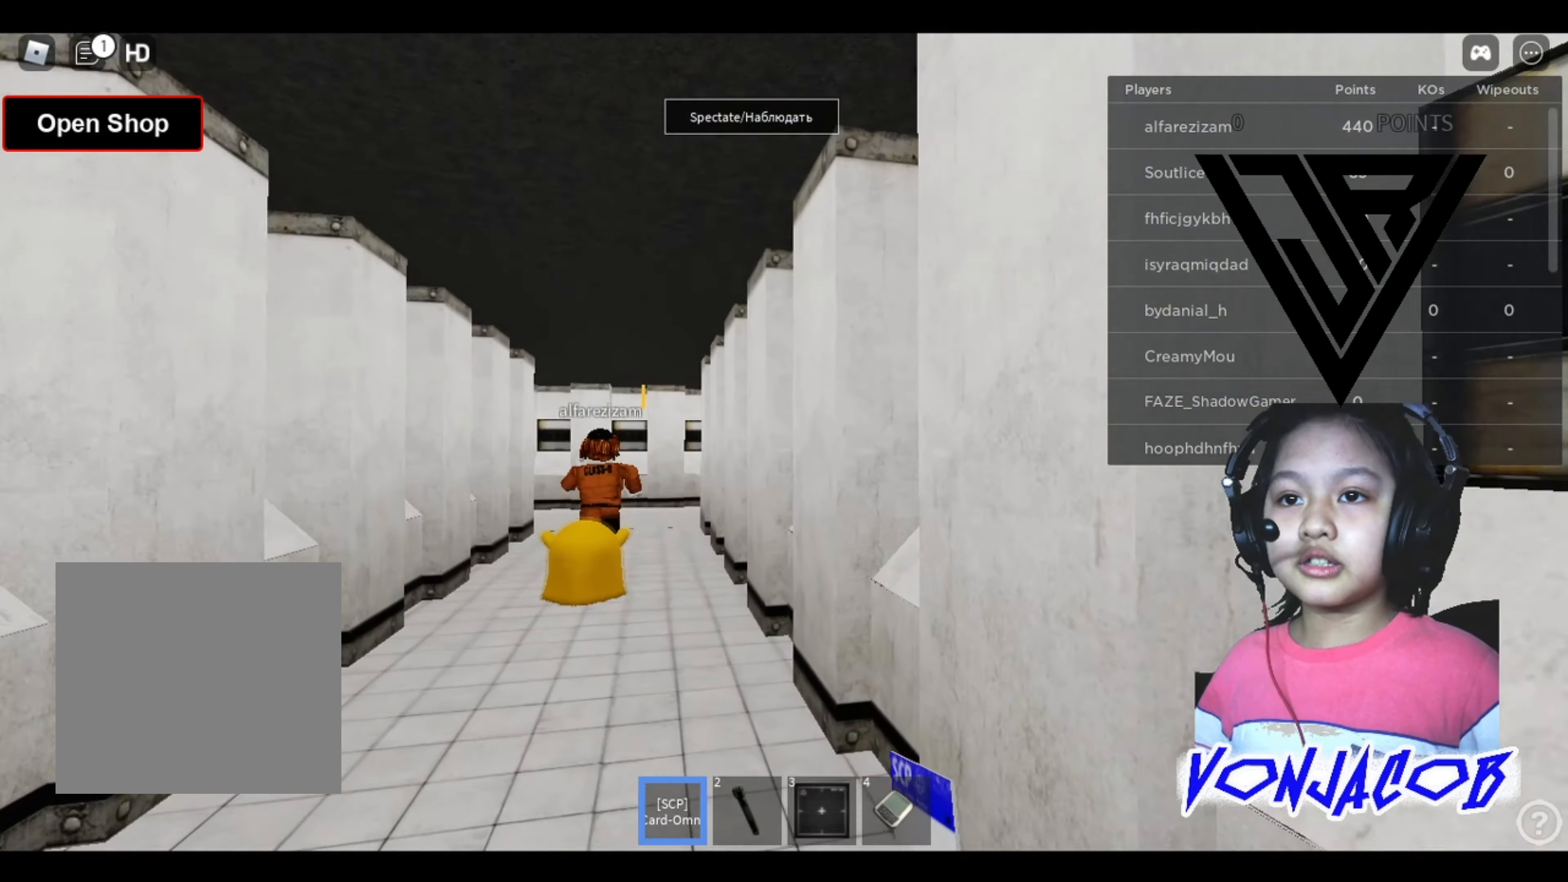
{"buttons": [], "left_stick": "up", "right_stick": "center", "events": [[434, "right_stick", "left"], [500, "right_stick", "center"]]}
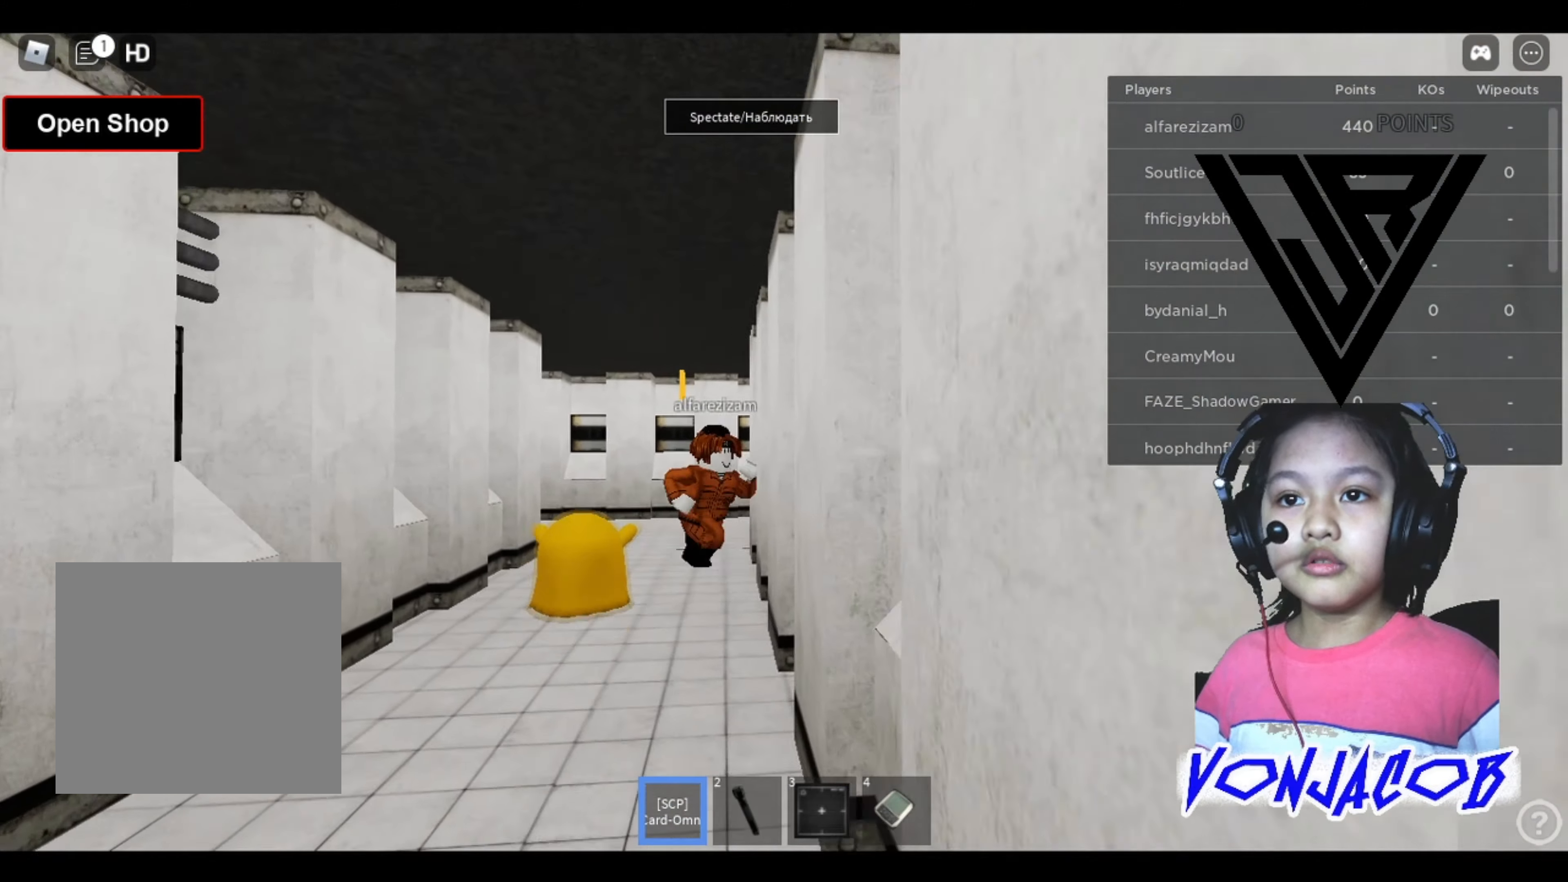
{"buttons": [], "left_stick": "up", "right_stick": "center", "events": [[100, "left_stick", "up-left"], [267, "left_stick", "up"], [300, "right_stick", "down"], [367, "right_stick", "down-left"], [467, "right_stick", "center"]]}
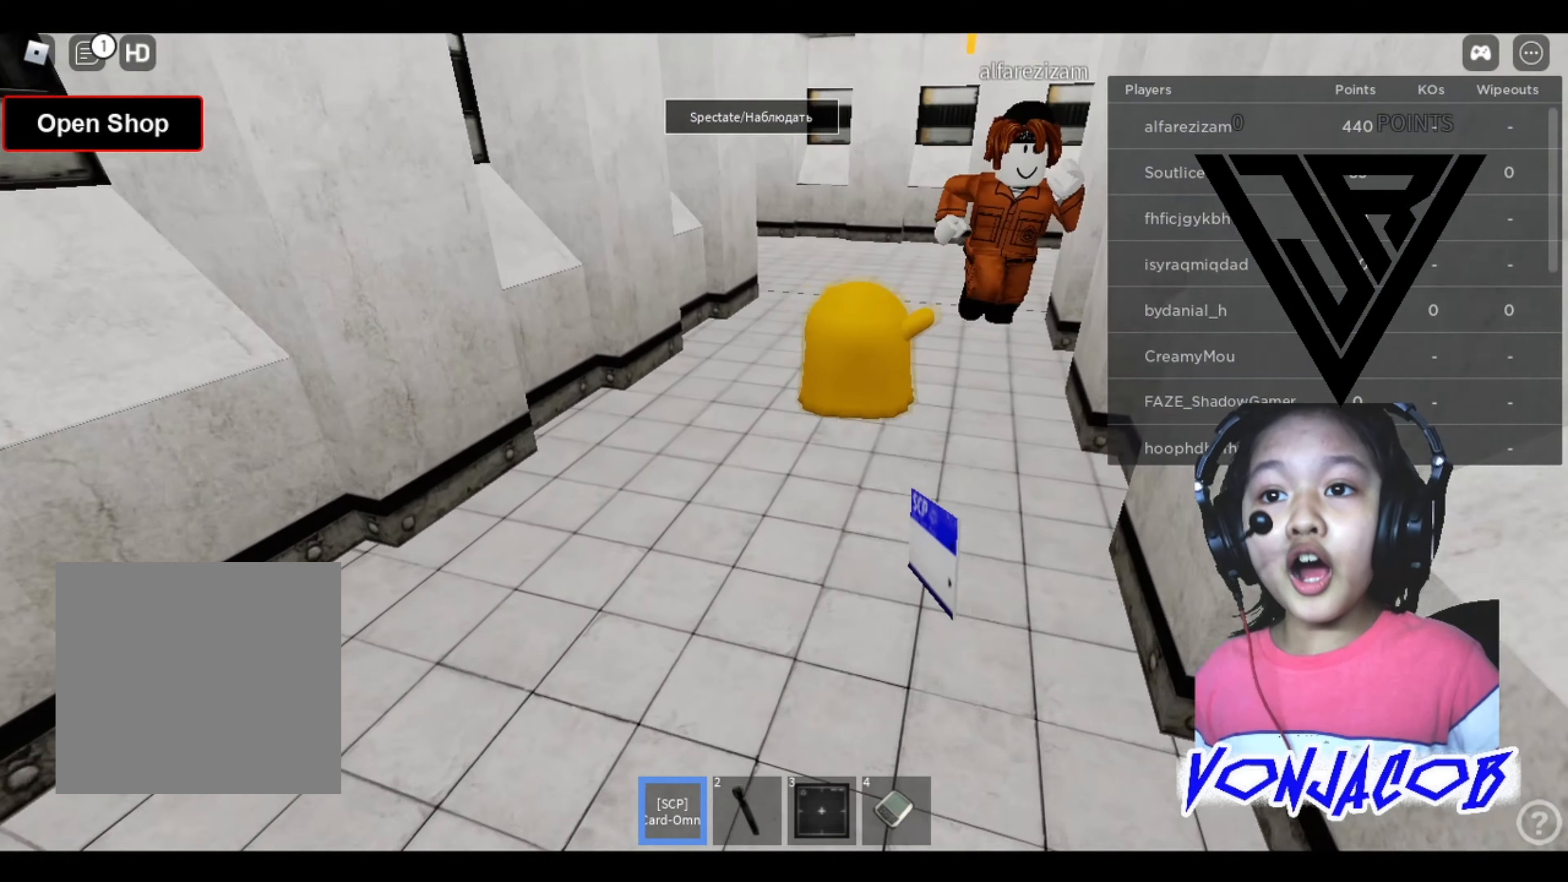
{"buttons": [], "left_stick": "up-right", "right_stick": "center", "events": [[234, "left_stick", "up-right"]]}
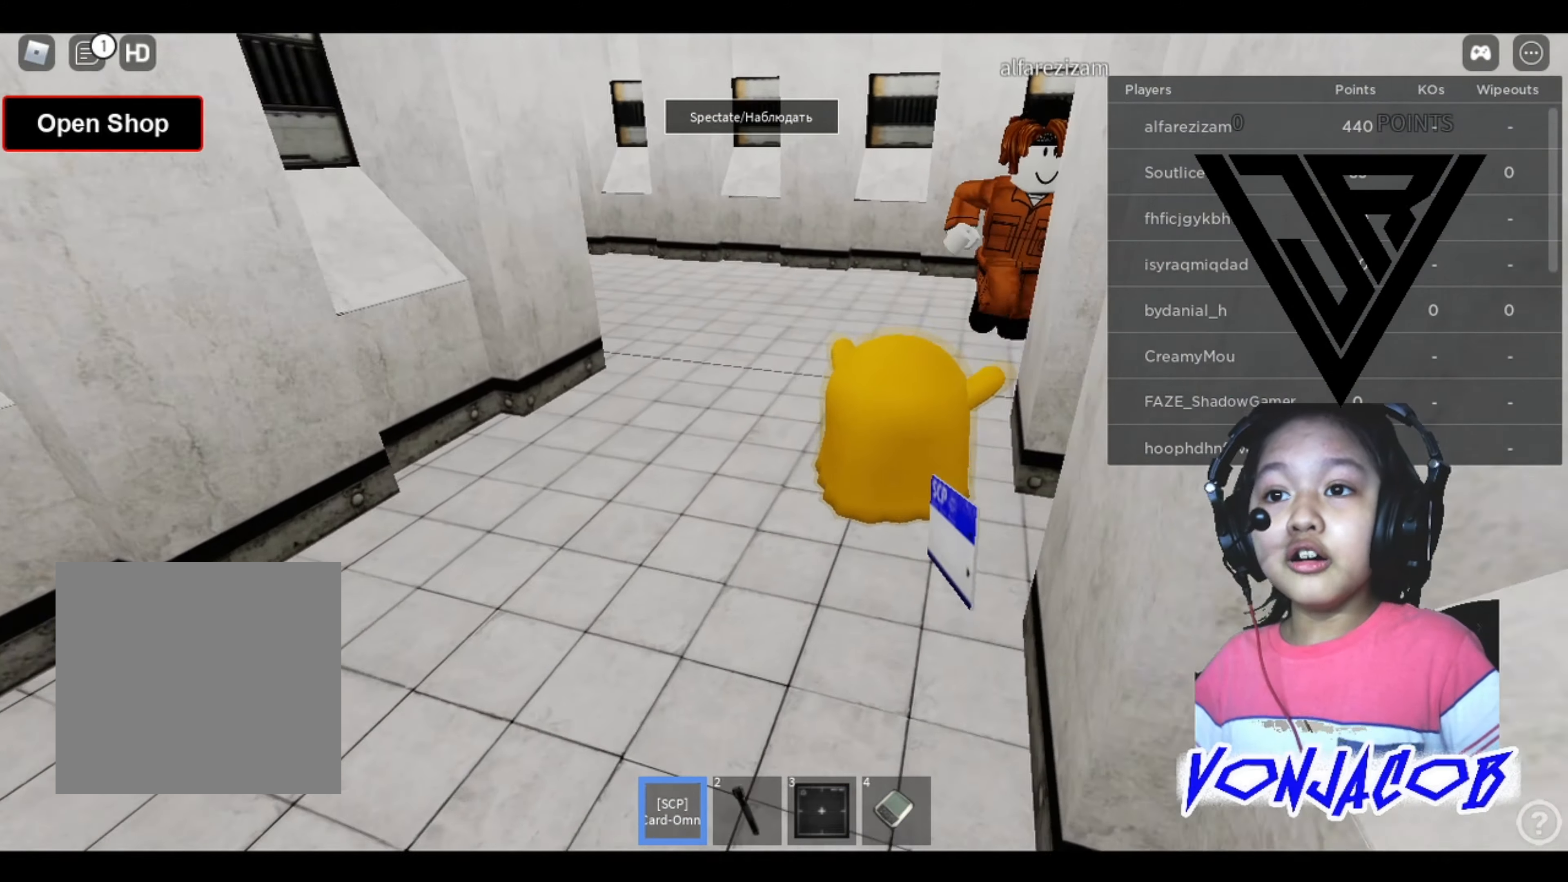
{"buttons": [], "left_stick": "up", "right_stick": "center", "events": [[300, "left_stick", "up"]]}
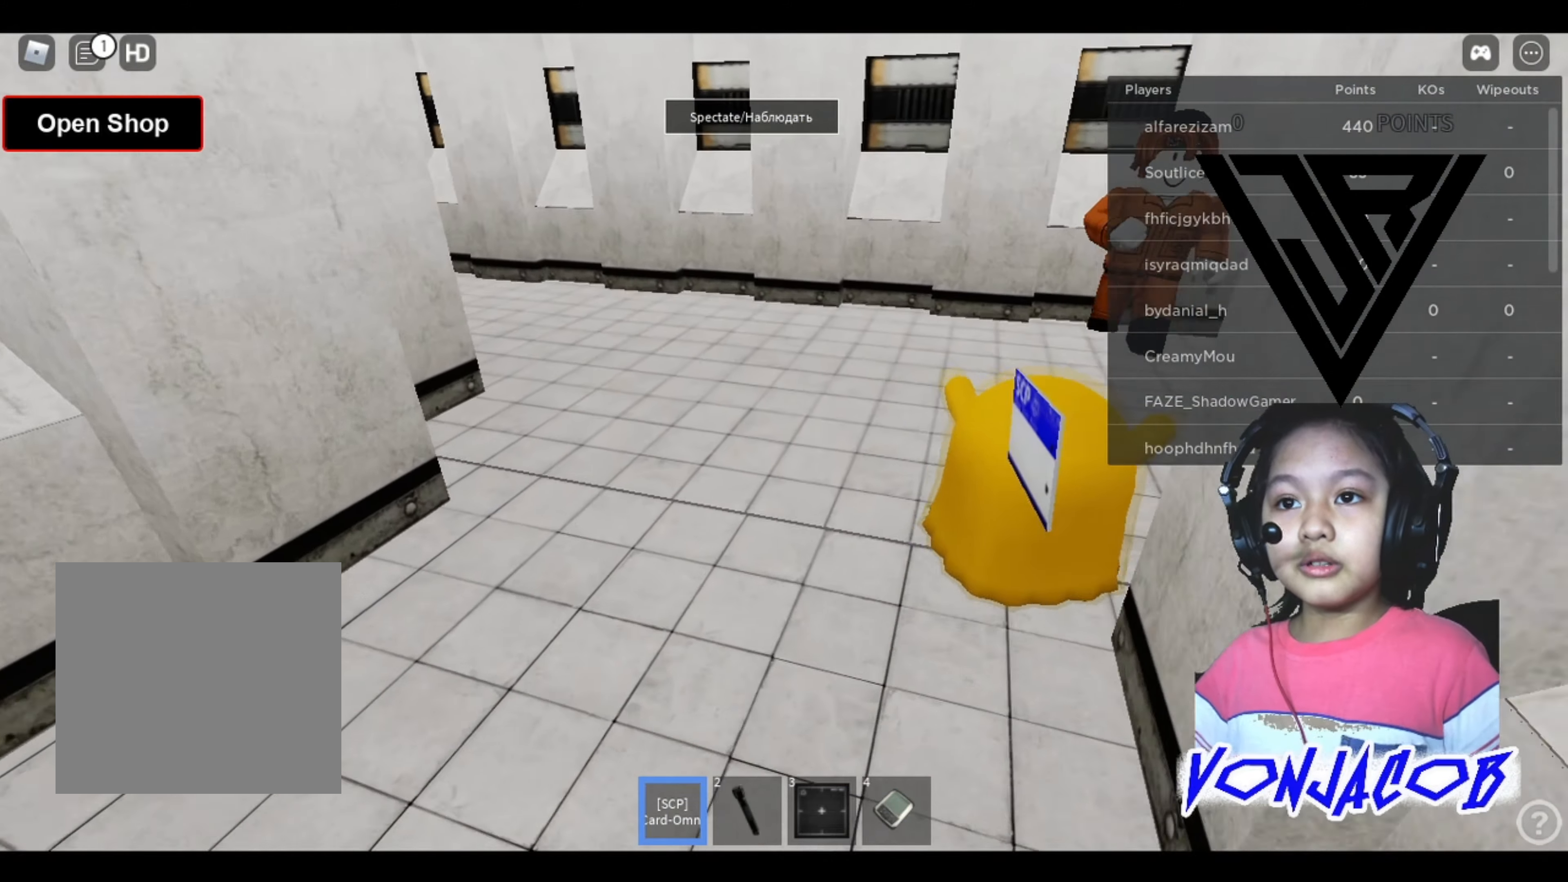
{"buttons": [], "left_stick": "up-left", "right_stick": "center", "events": [[200, "right_stick", "right"], [434, "right_stick", "center"], [467, "left_stick", "up-left"]]}
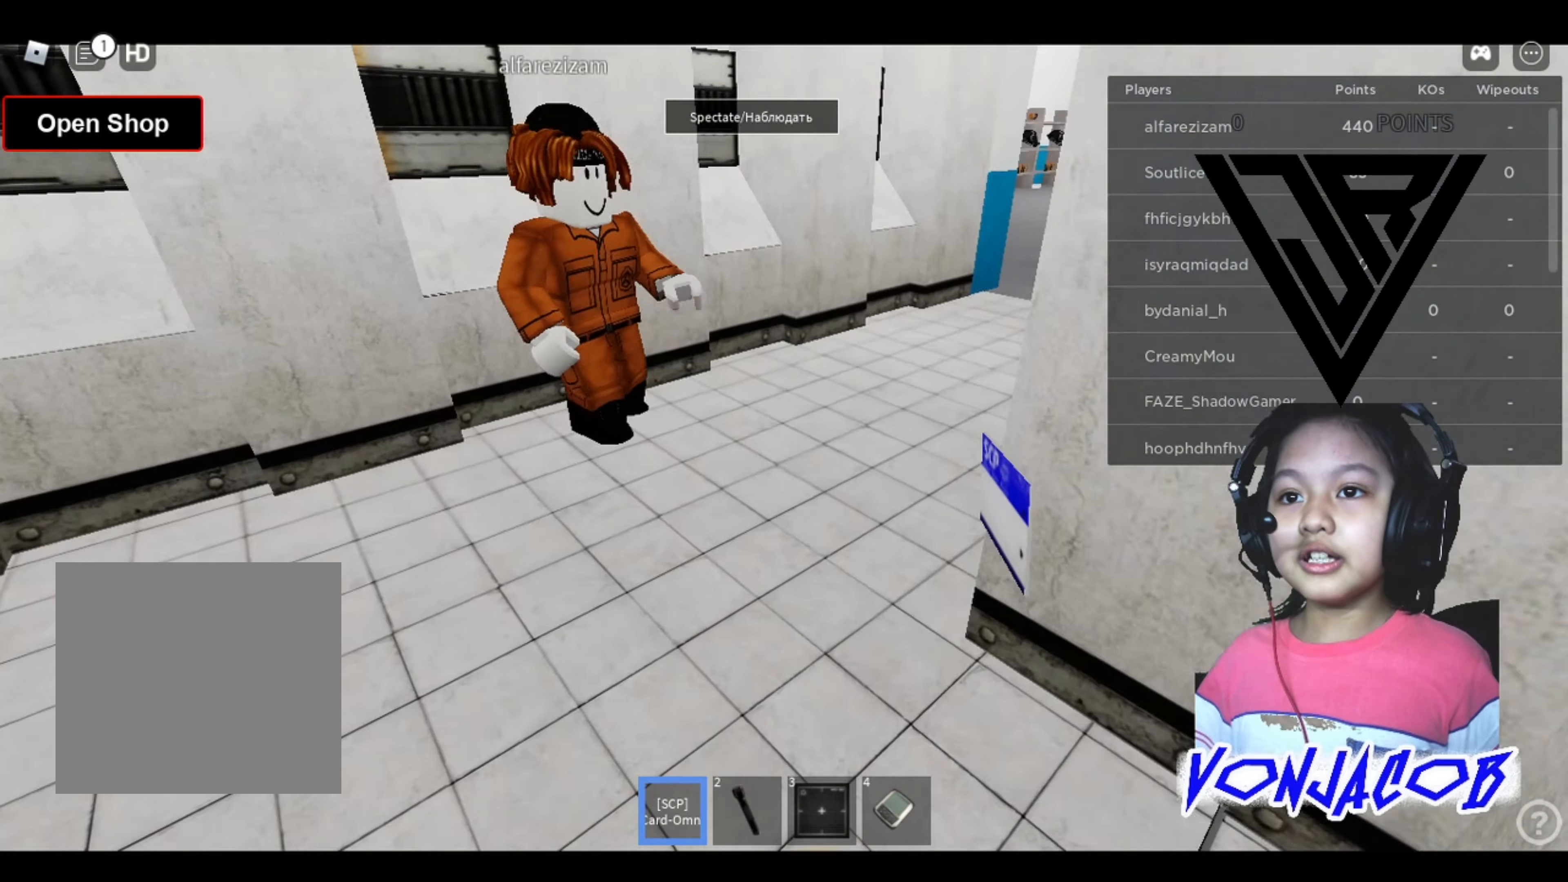
{"buttons": [], "left_stick": "up-left", "right_stick": "center", "events": [[167, "right_stick", "right"], [334, "right_stick", "center"]]}
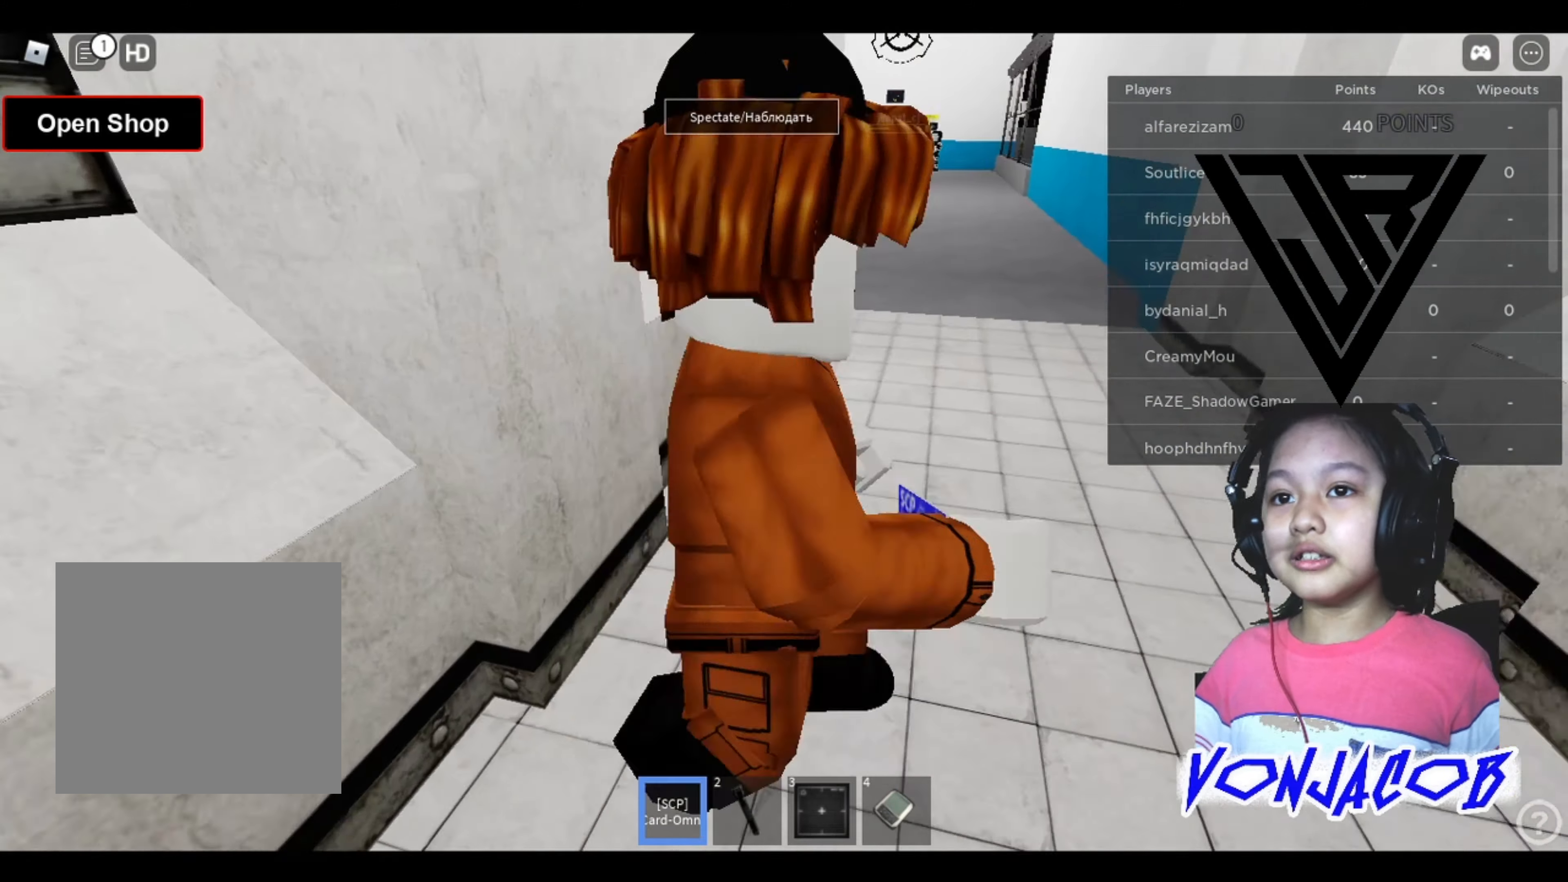
{"buttons": [], "left_stick": "center", "right_stick": "right", "events": [[34, "right_stick", "right"], [67, "left_stick", "left"], [167, "left_stick", "center"]]}
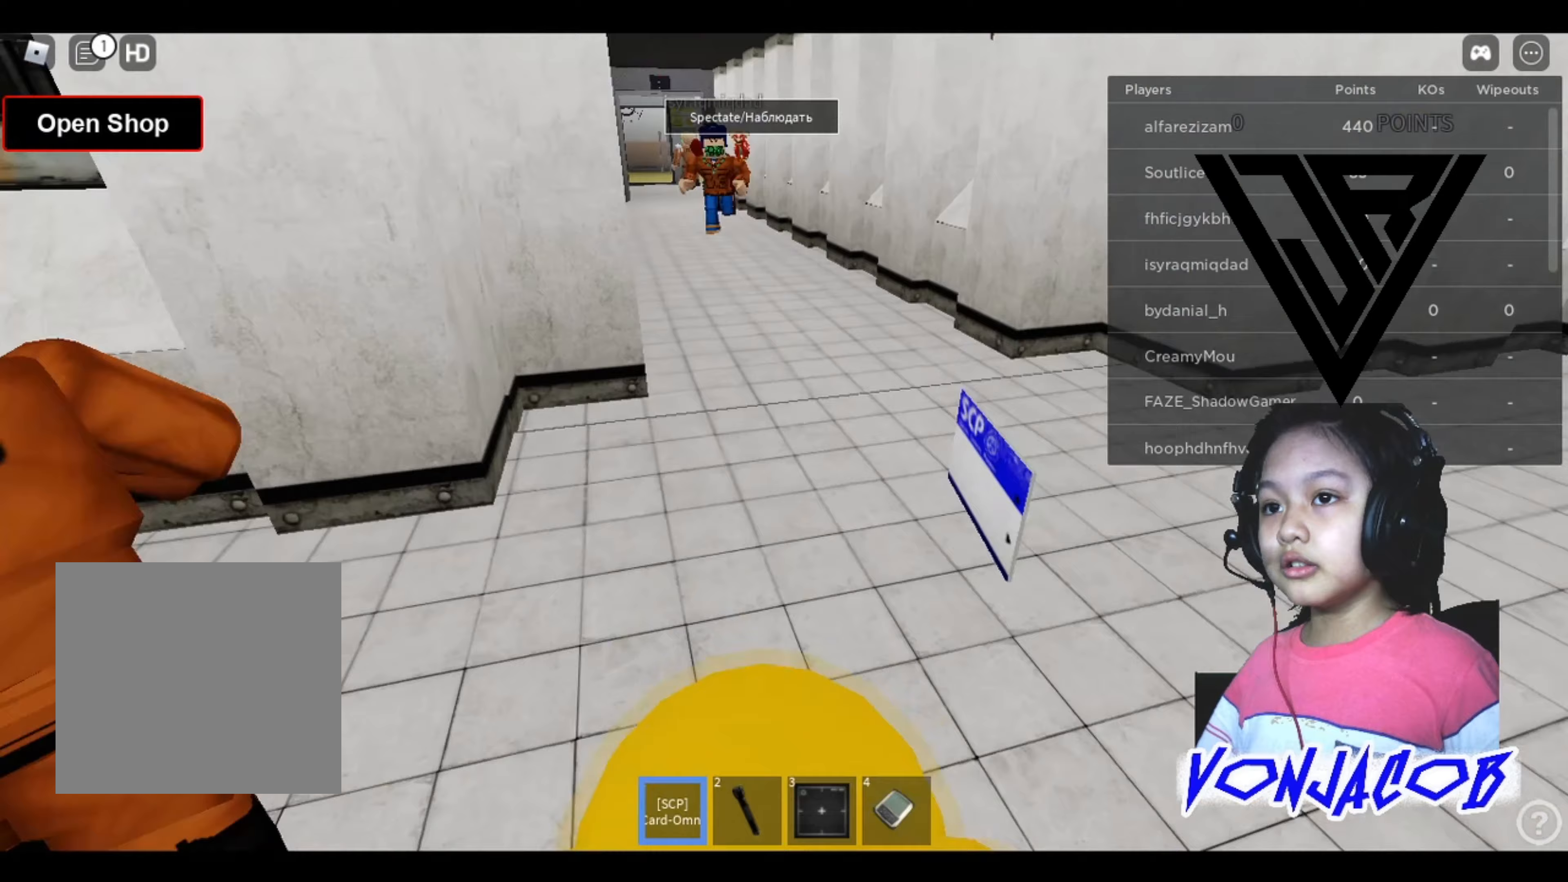
{"buttons": [], "left_stick": "center", "right_stick": "down", "events": [[67, "right_stick", "center"], [267, "right_stick", "down"]]}
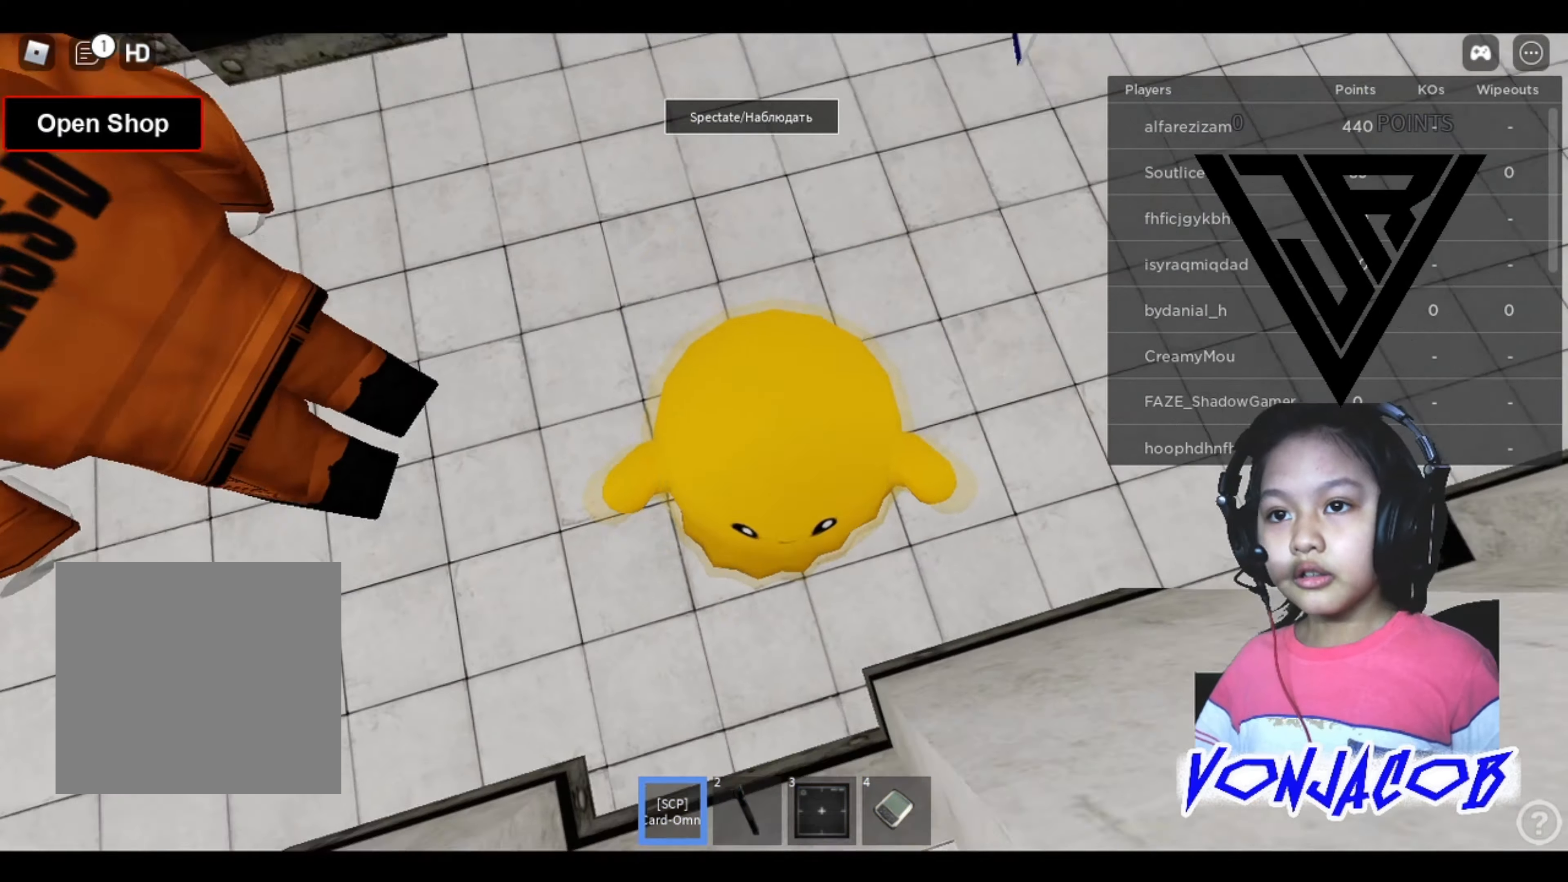
{"buttons": [], "left_stick": "right", "right_stick": "left", "events": [[67, "right_stick", "center"], [167, "left_stick", "down-right"], [267, "right_stick", "left"], [333, "left_stick", "right"]]}
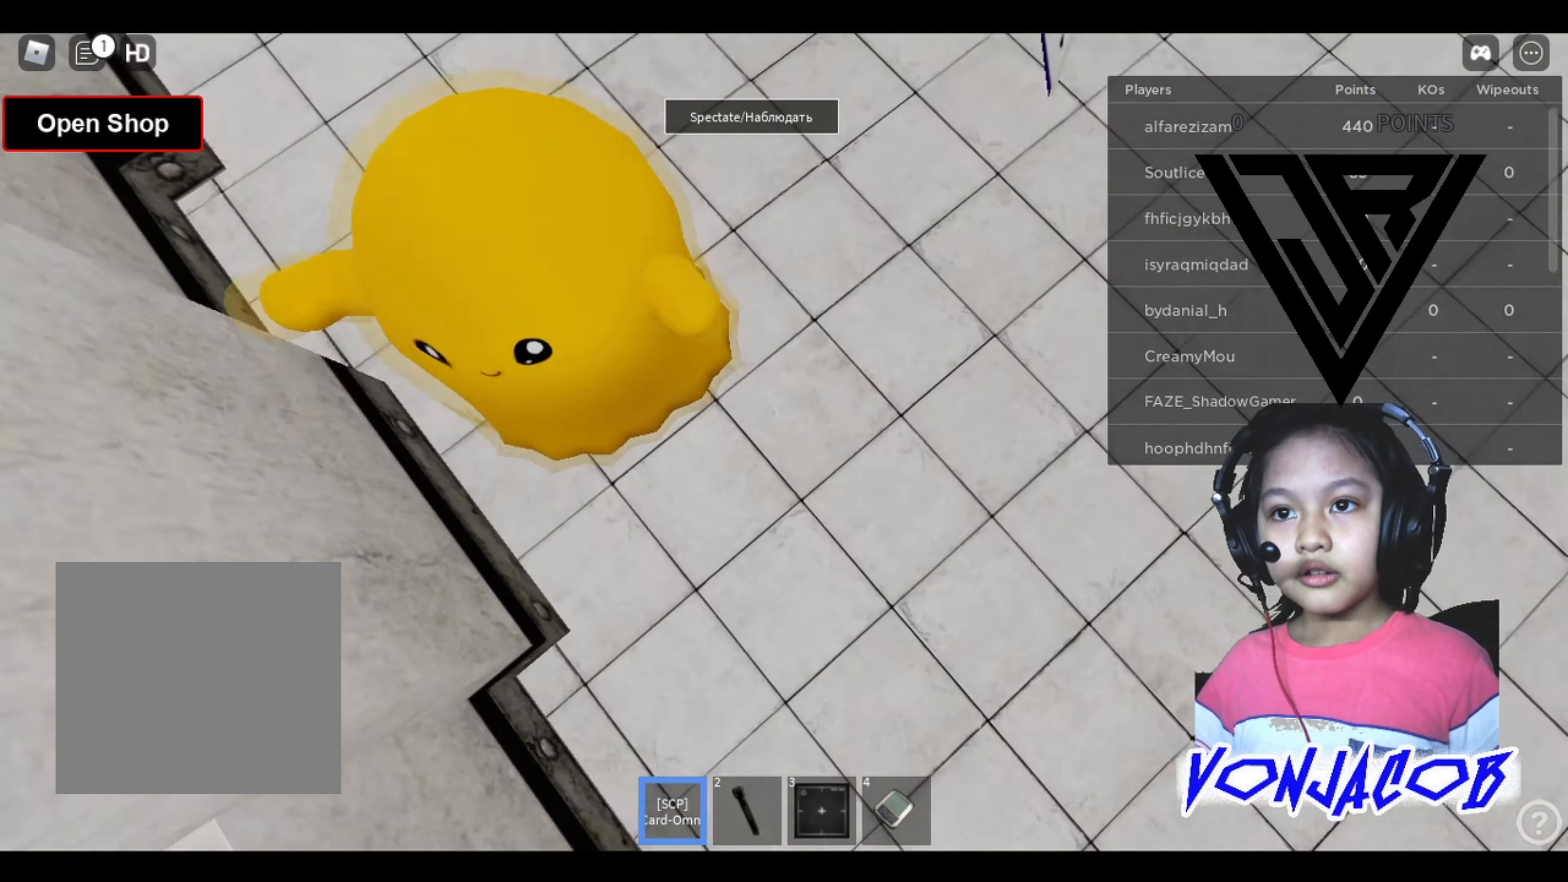
{"buttons": [], "left_stick": "down", "right_stick": "center", "events": [[33, "right_stick", "center"], [233, "left_stick", "down"], [233, "right_stick", "up-left"], [400, "right_stick", "center"]]}